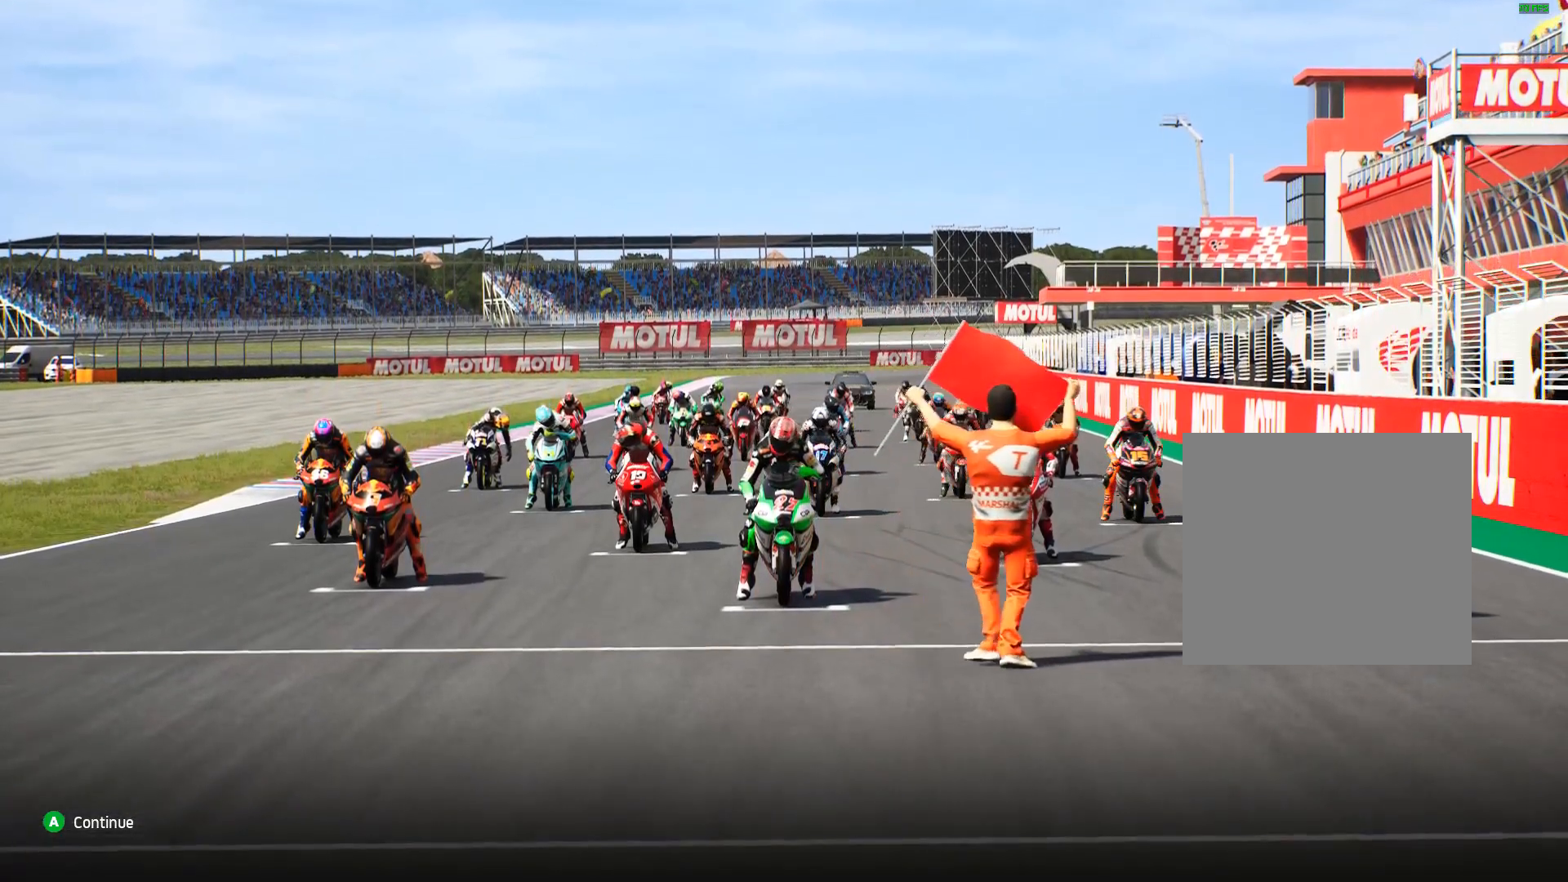
Gameplay with a controller (Xbox layout); each line is a JSON object with the inputs held at the frame after it. "events" lists button and stick changes between this image and that frame as [ms after this image, input, new state], when the widget could be followed in between. Not read: right_stick.
{"buttons": [], "left_stick": "center", "events": []}
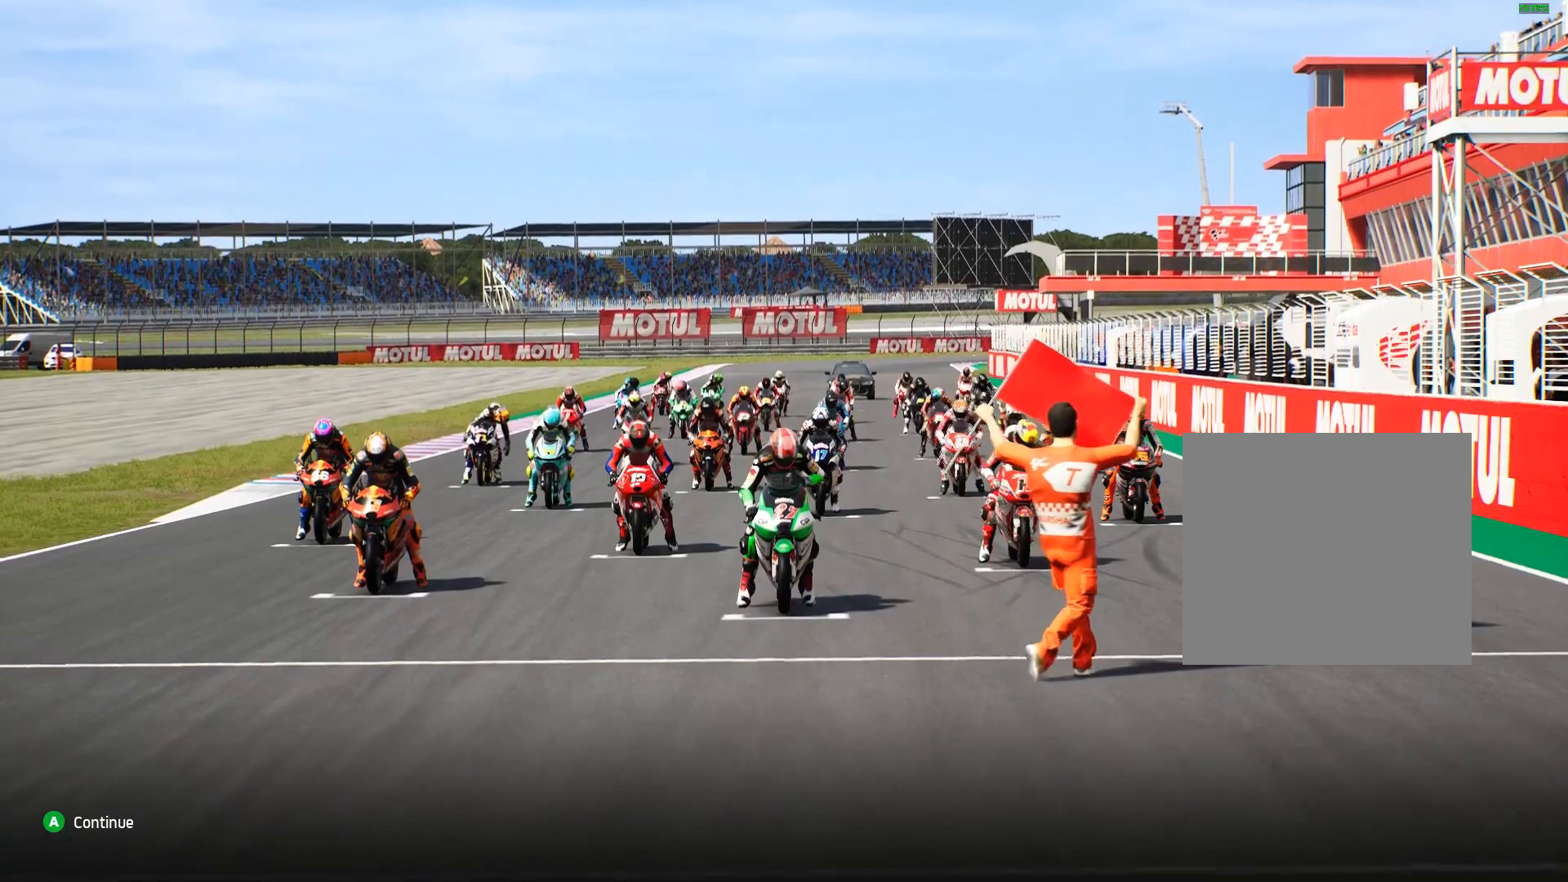
{"buttons": ["R2"], "left_stick": "center", "events": [[367, "R2", "down"]]}
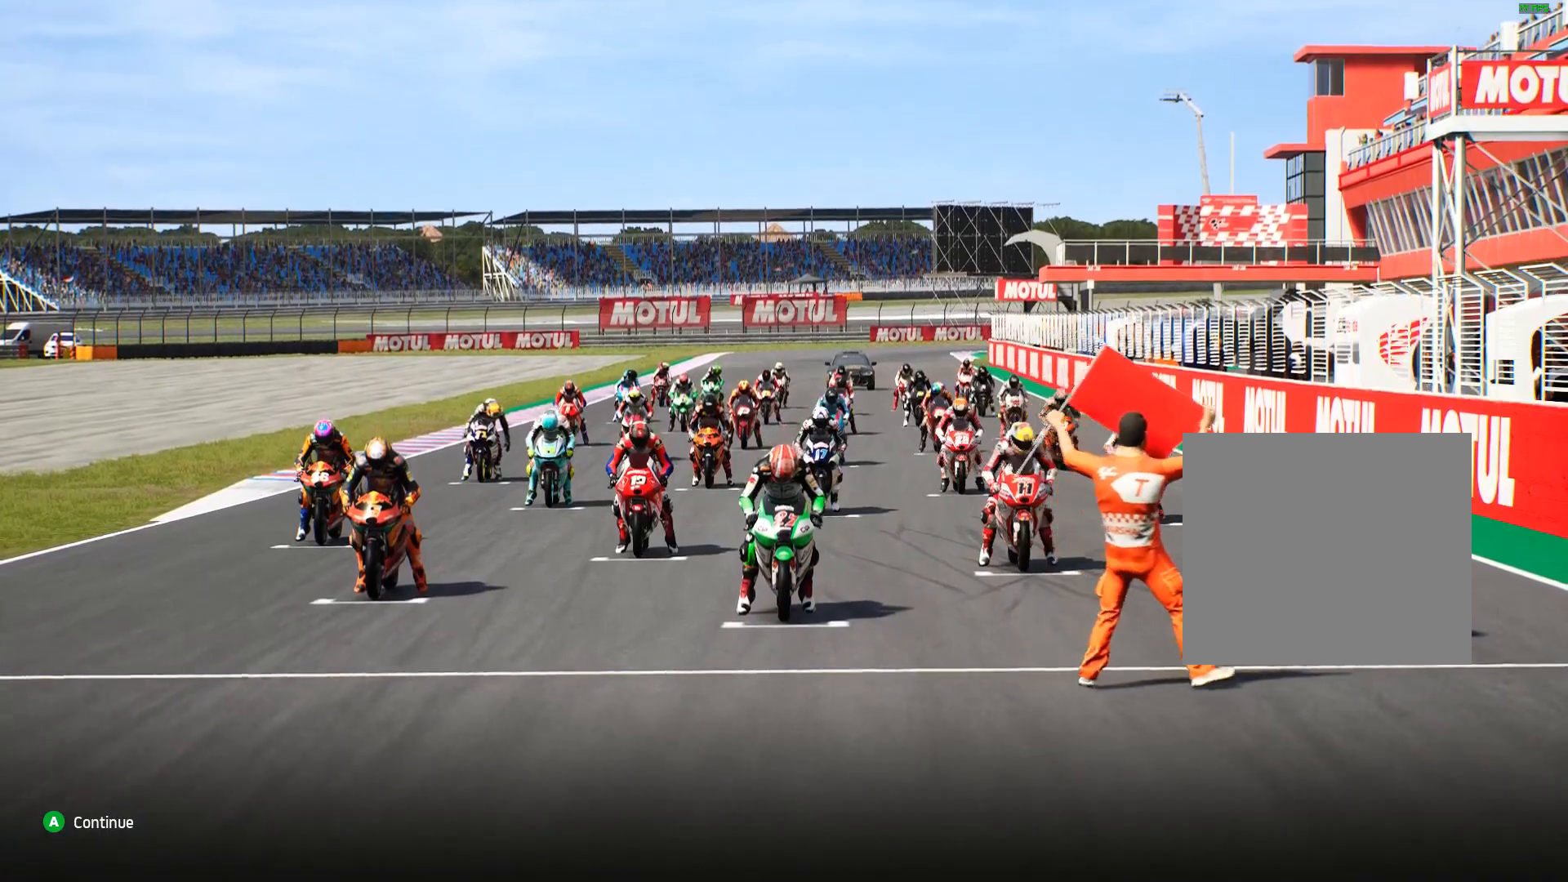
{"buttons": [], "left_stick": "center", "events": [[50, "R2", "up"]]}
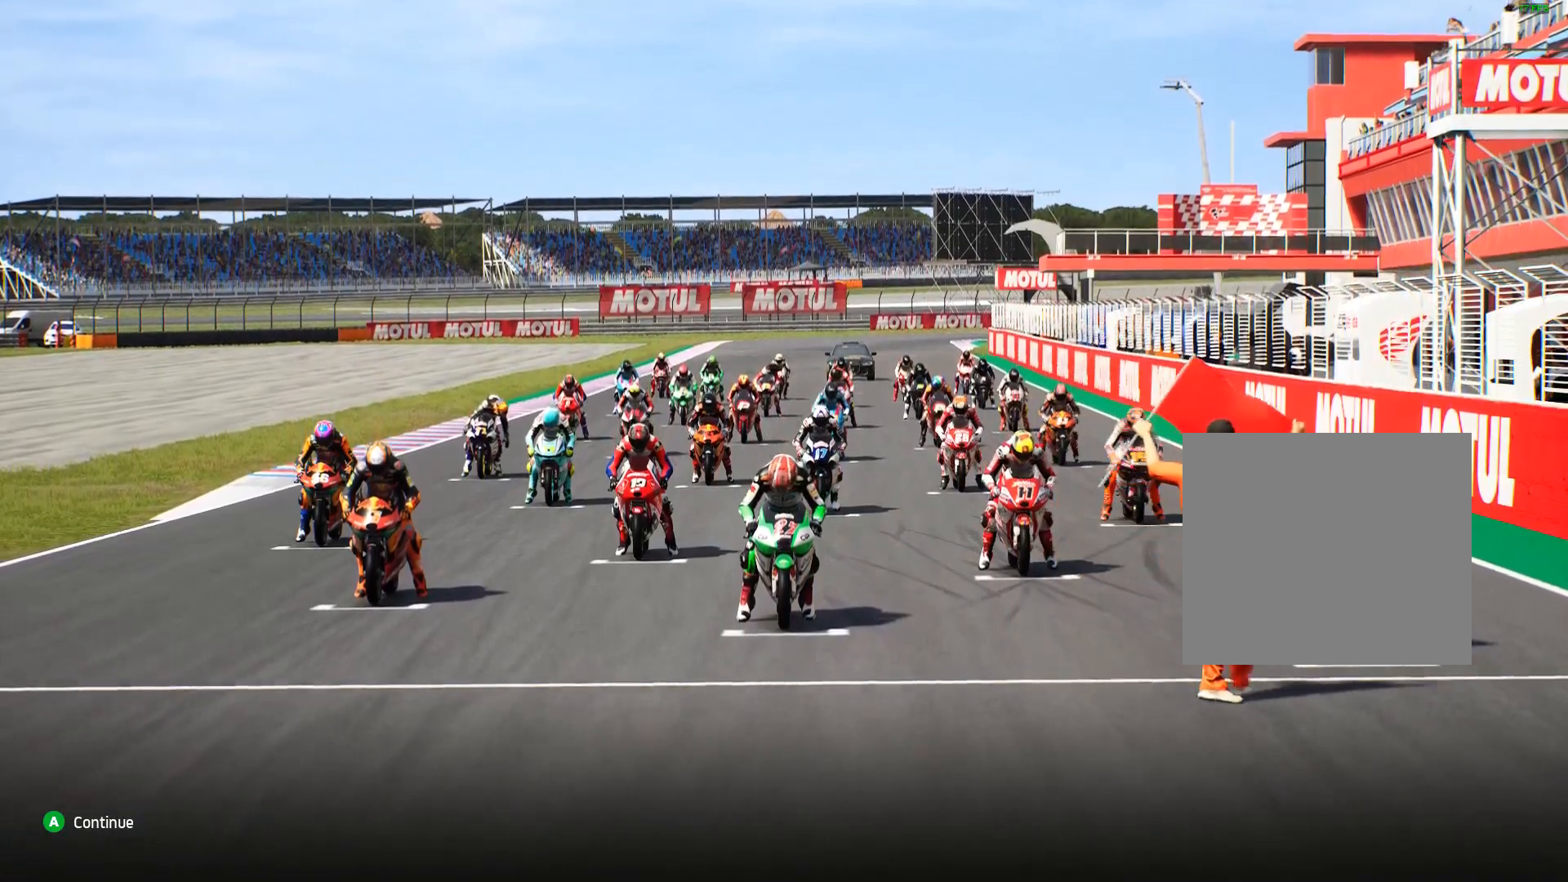
{"buttons": [], "left_stick": "center", "events": [[183, "R2", "down"], [350, "R2", "up"]]}
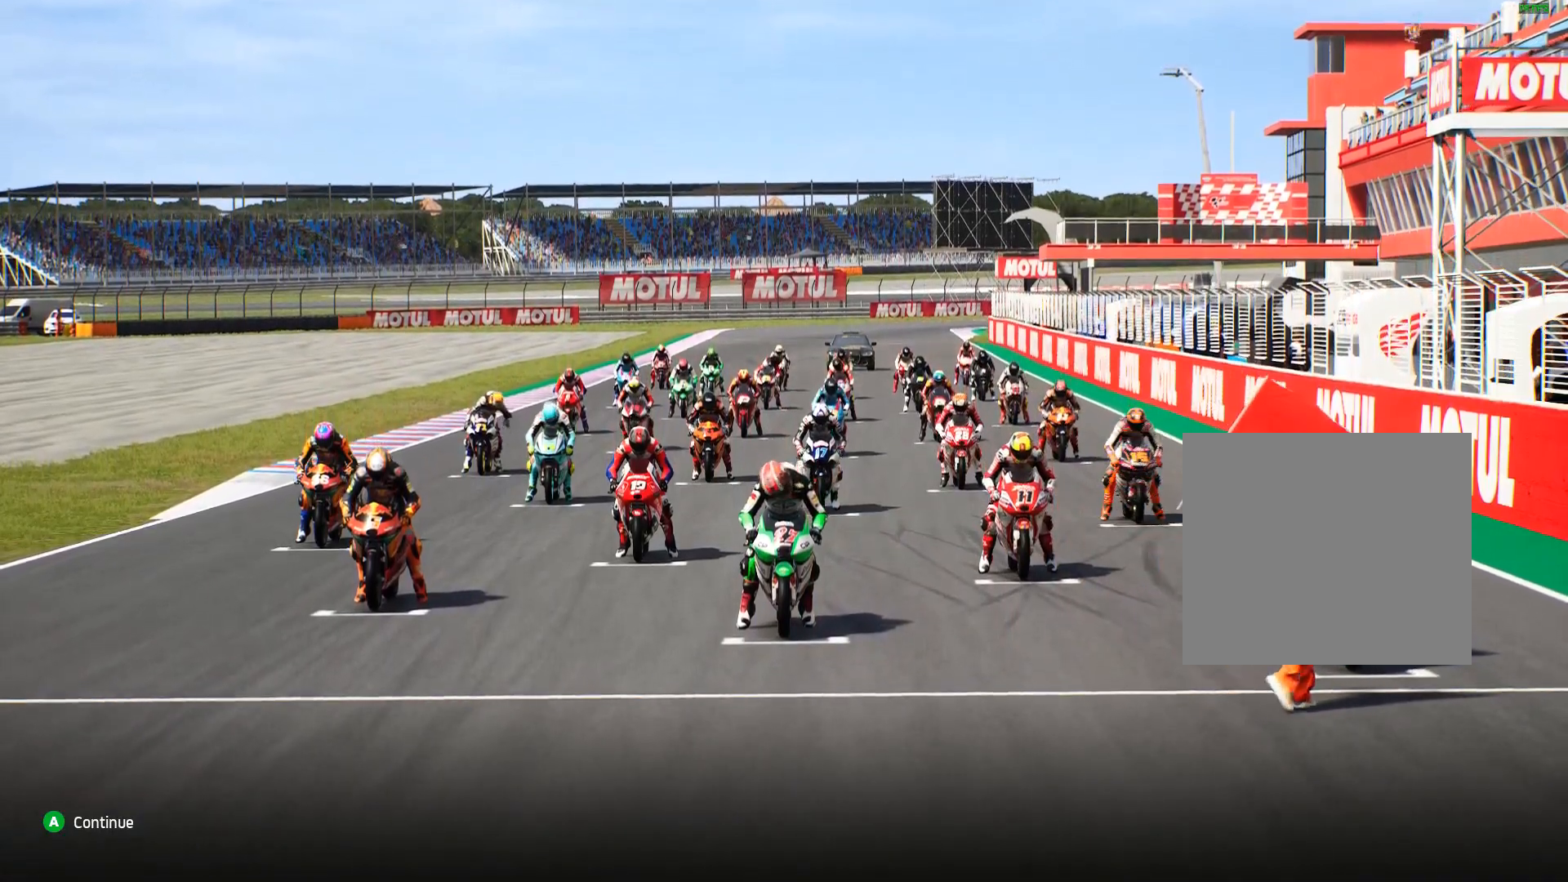
{"buttons": ["R2"], "left_stick": "center", "events": [[417, "R2", "down"]]}
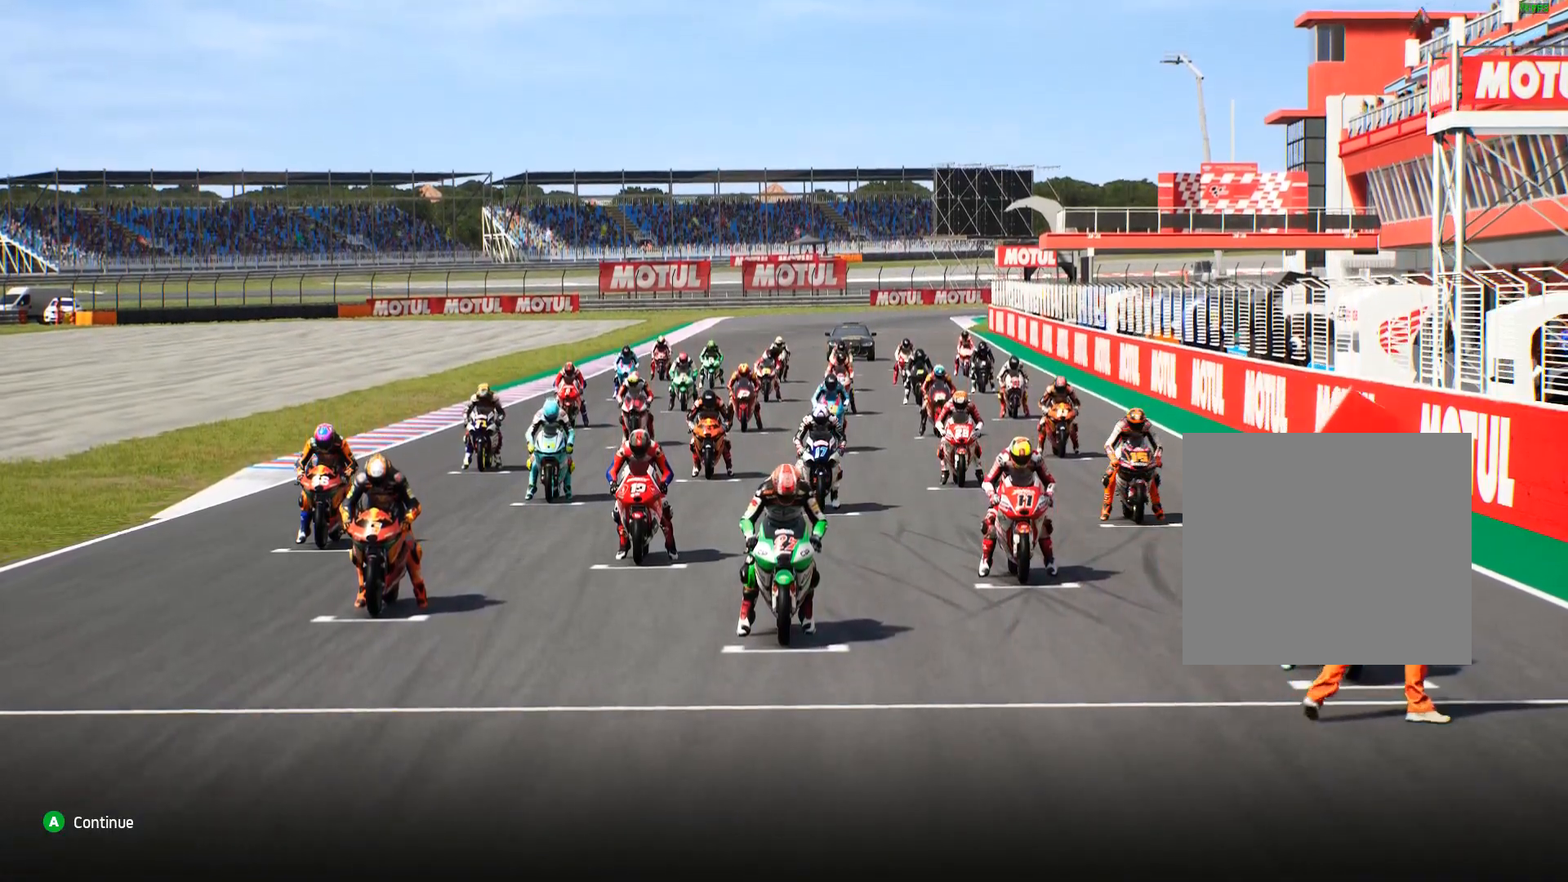
{"buttons": [], "left_stick": "center", "events": [[117, "R2", "up"]]}
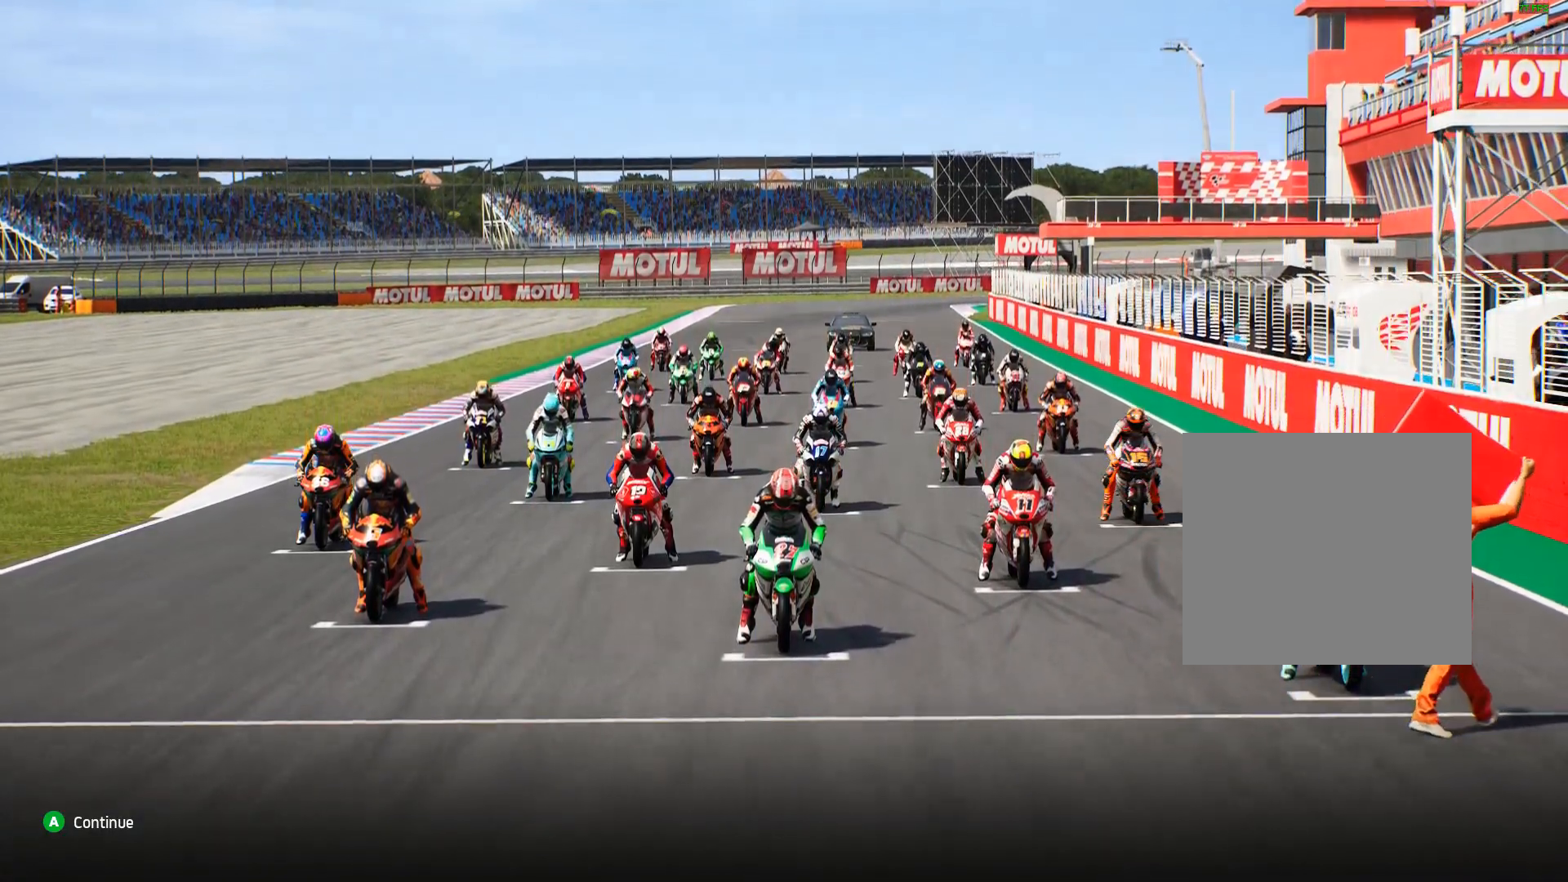
{"buttons": [], "left_stick": "center", "events": []}
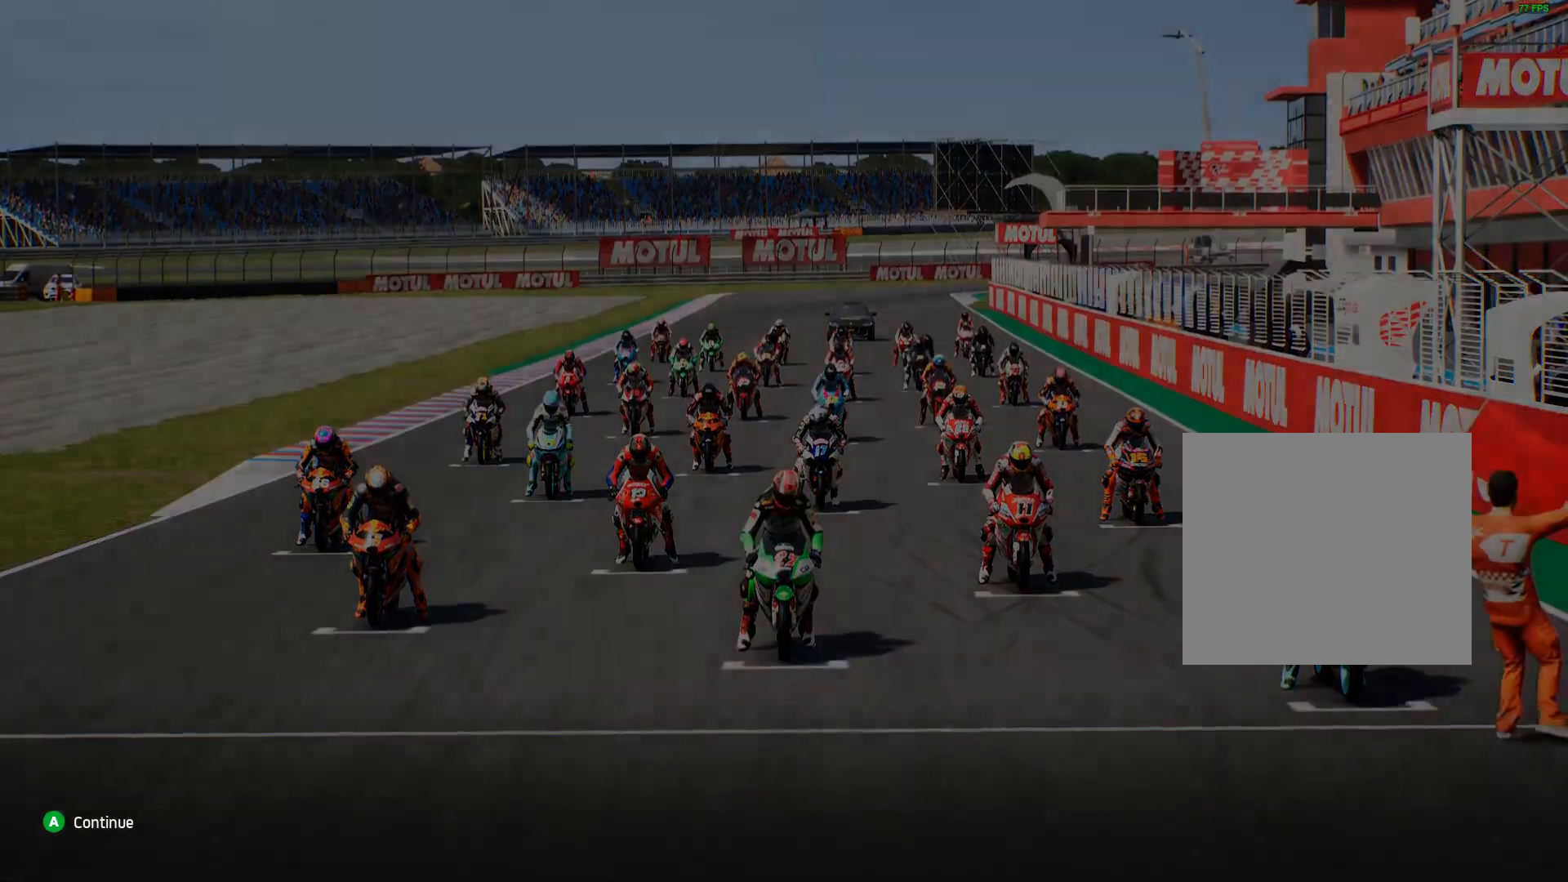
{"buttons": [], "left_stick": "center", "events": []}
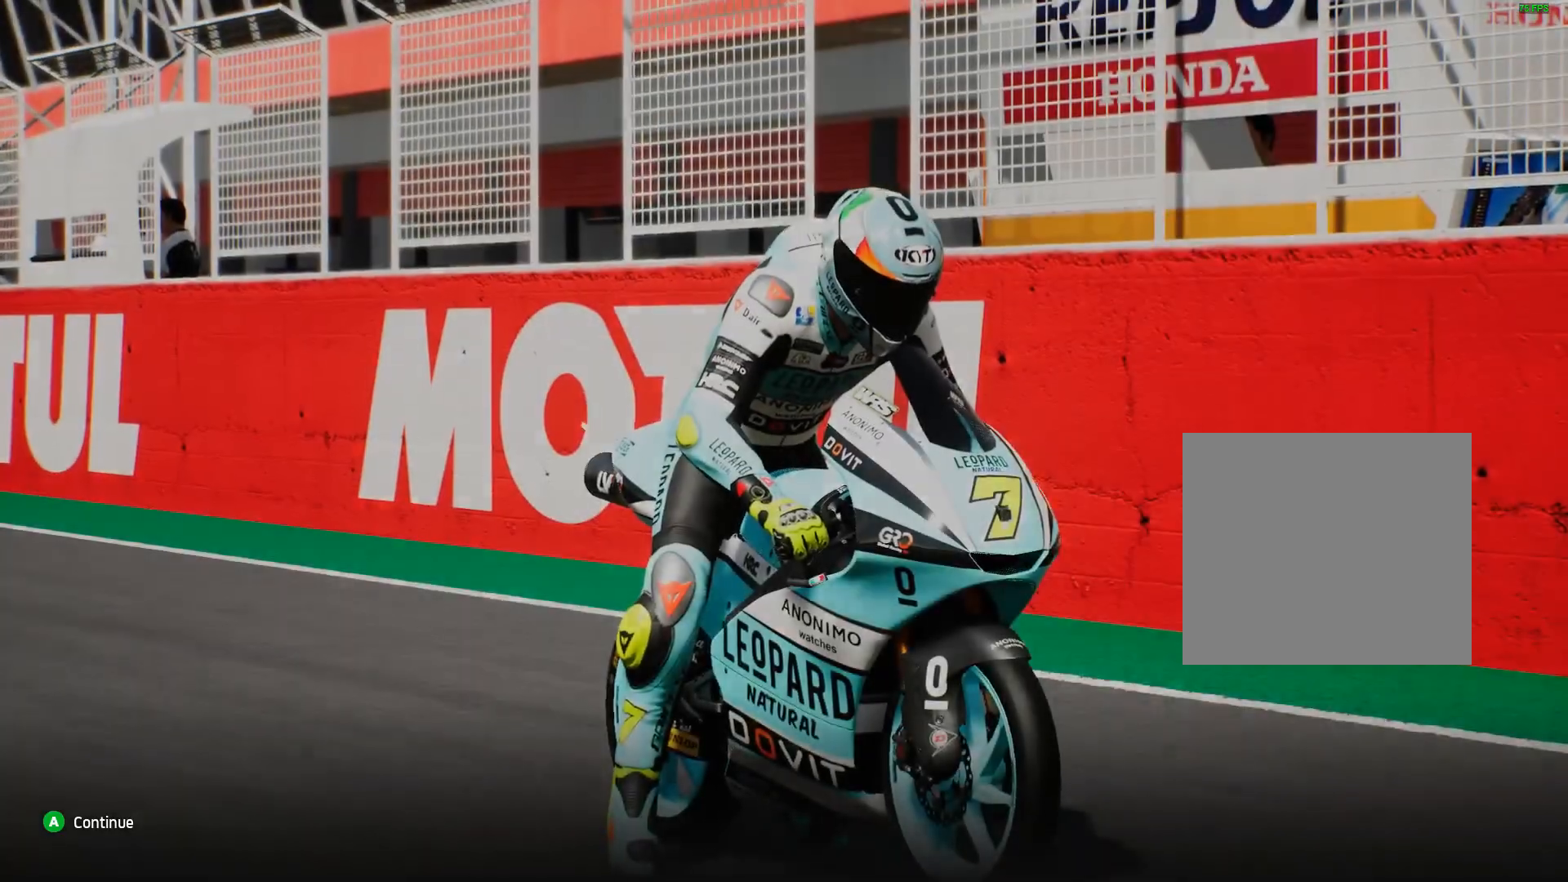
{"buttons": [], "left_stick": "center", "events": [[133, "R2", "down"], [367, "R2", "up"]]}
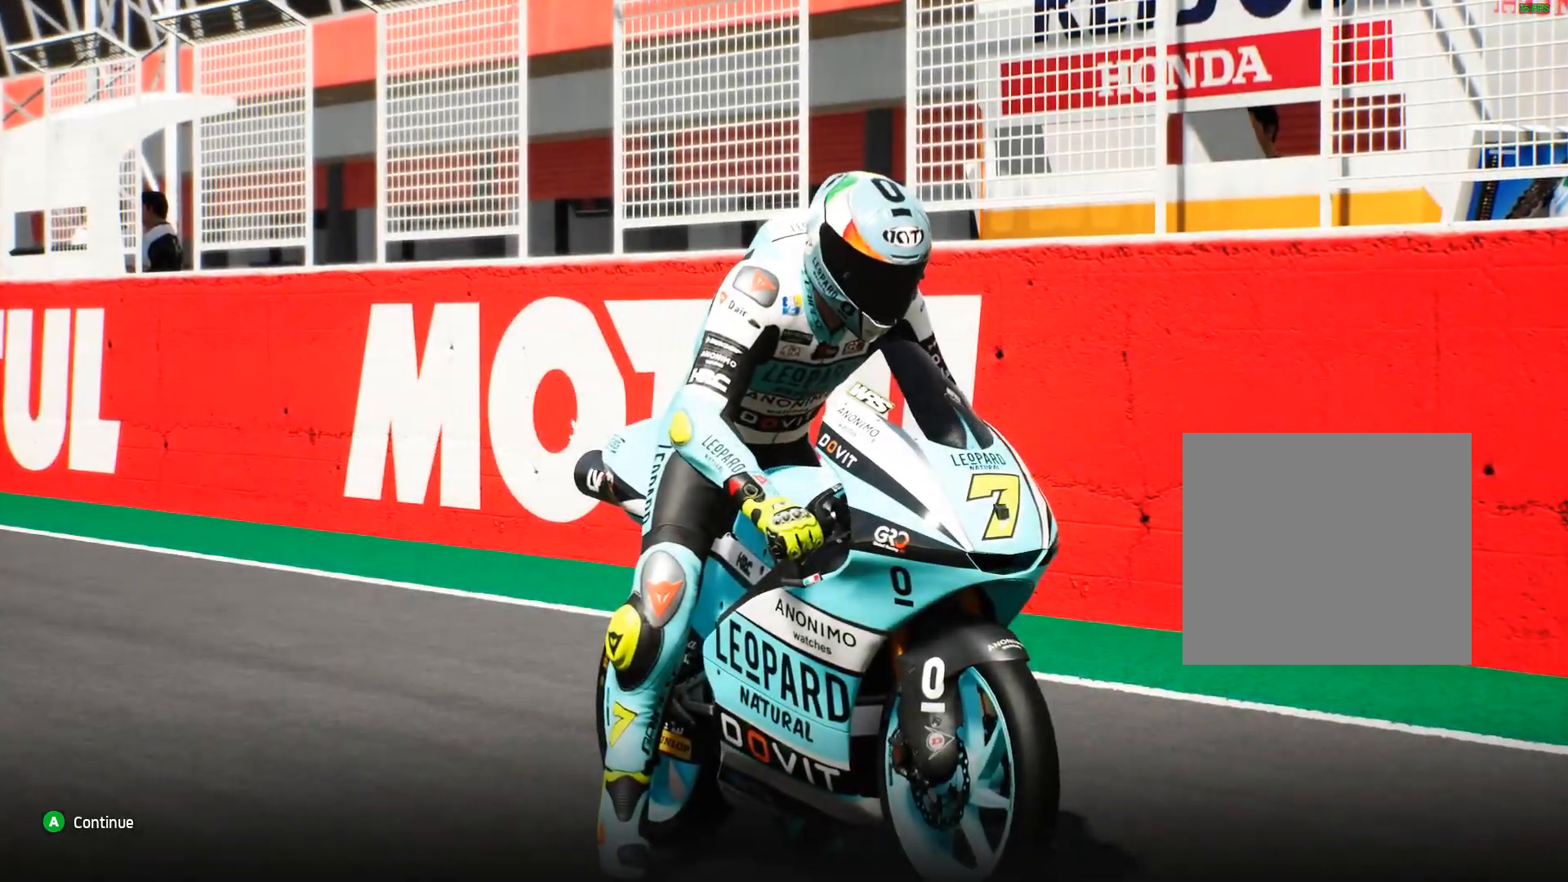
{"buttons": [], "left_stick": "center", "events": []}
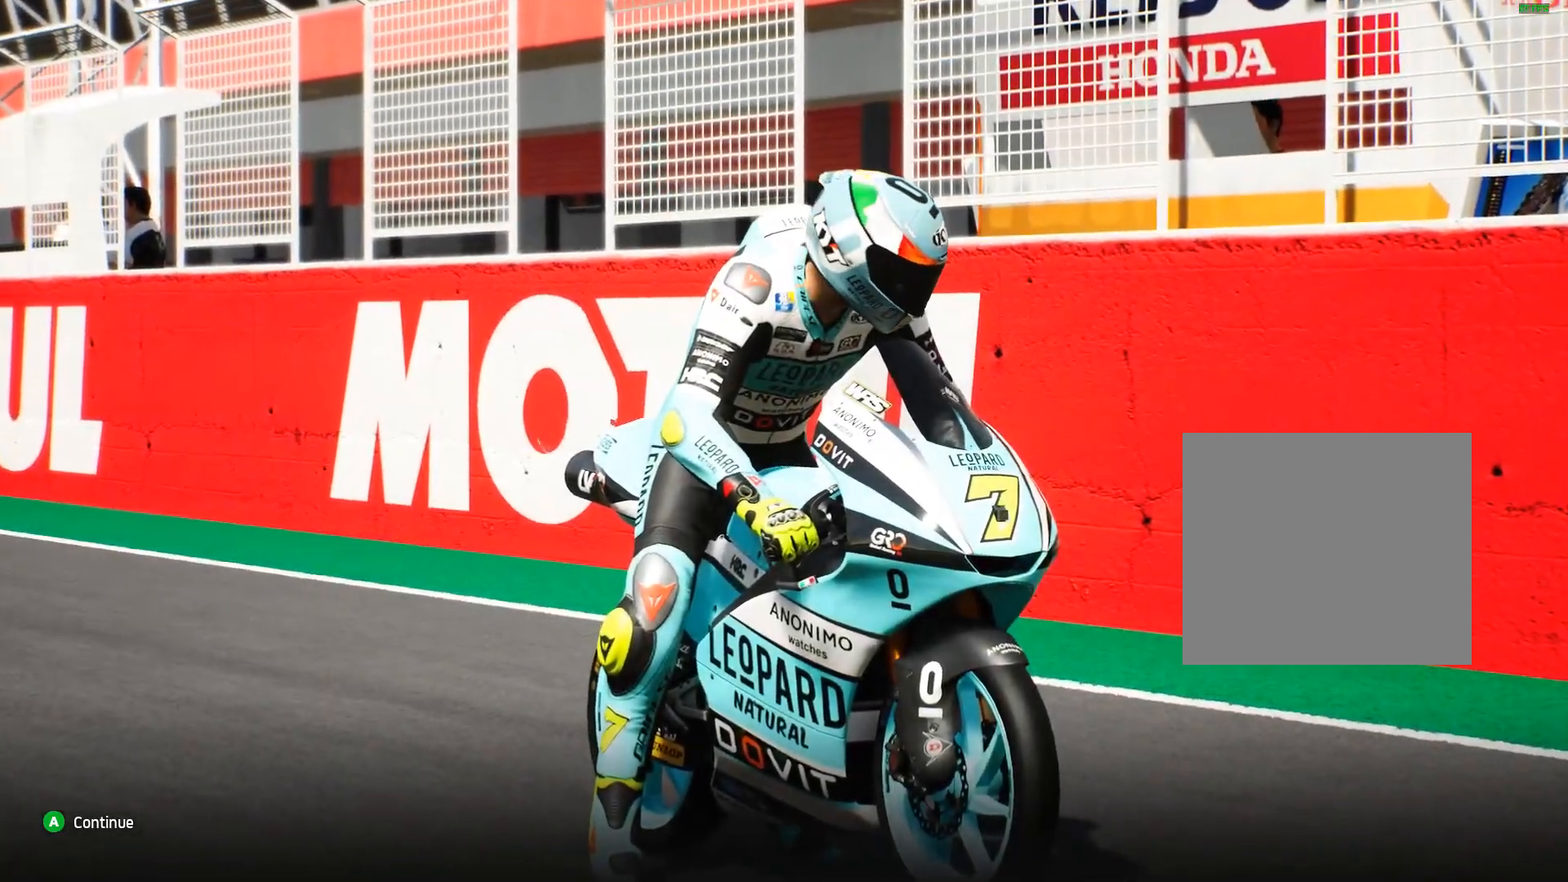
{"buttons": [], "left_stick": "center", "events": [[200, "R2", "down"], [400, "R2", "up"]]}
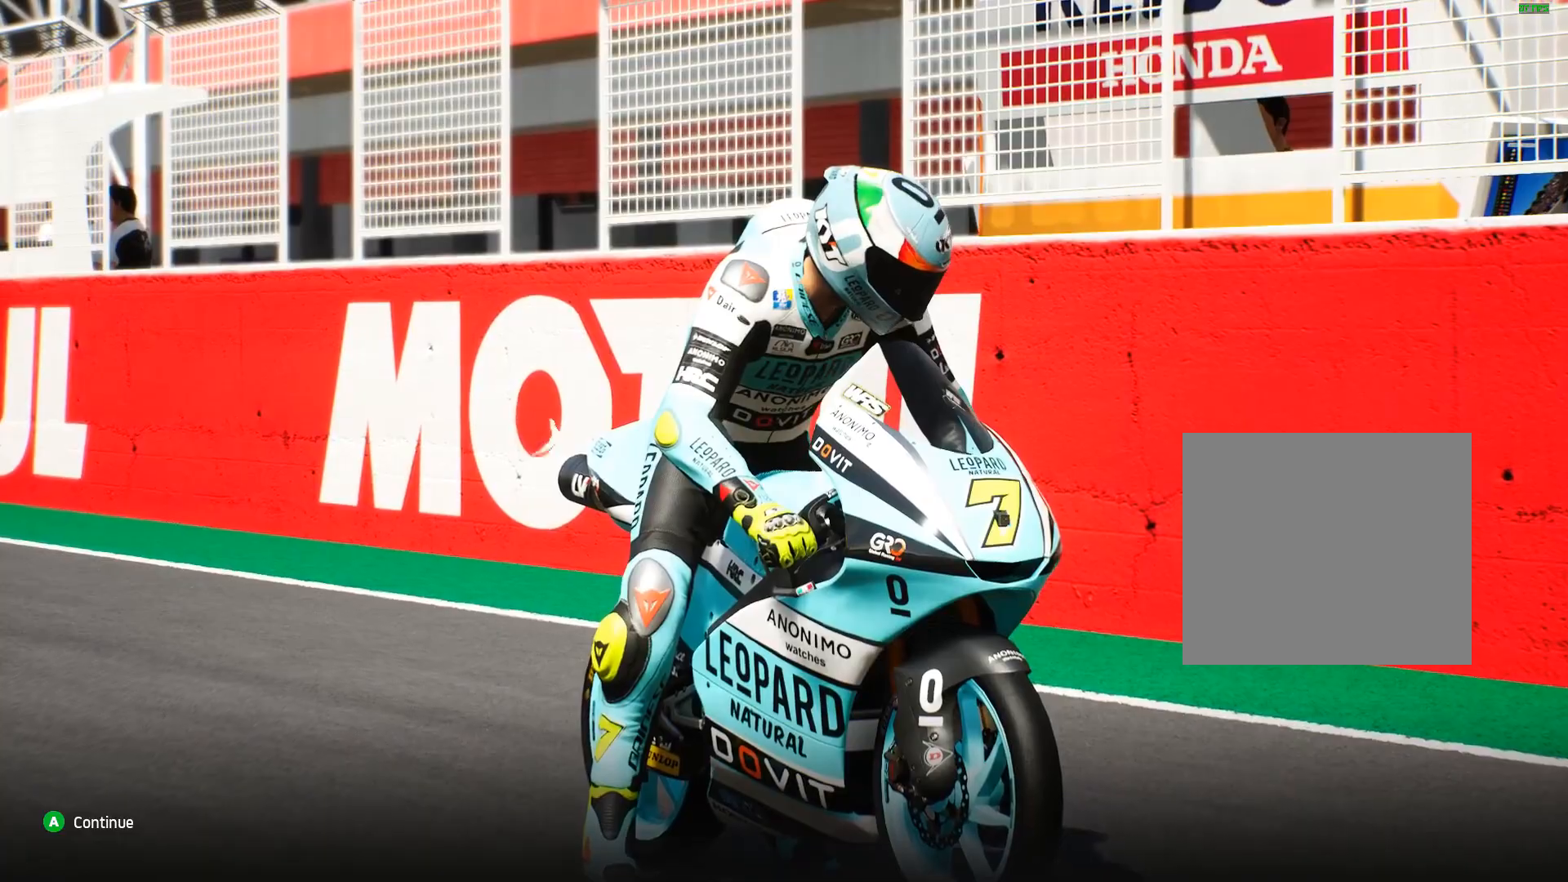
{"buttons": [], "left_stick": "center", "events": []}
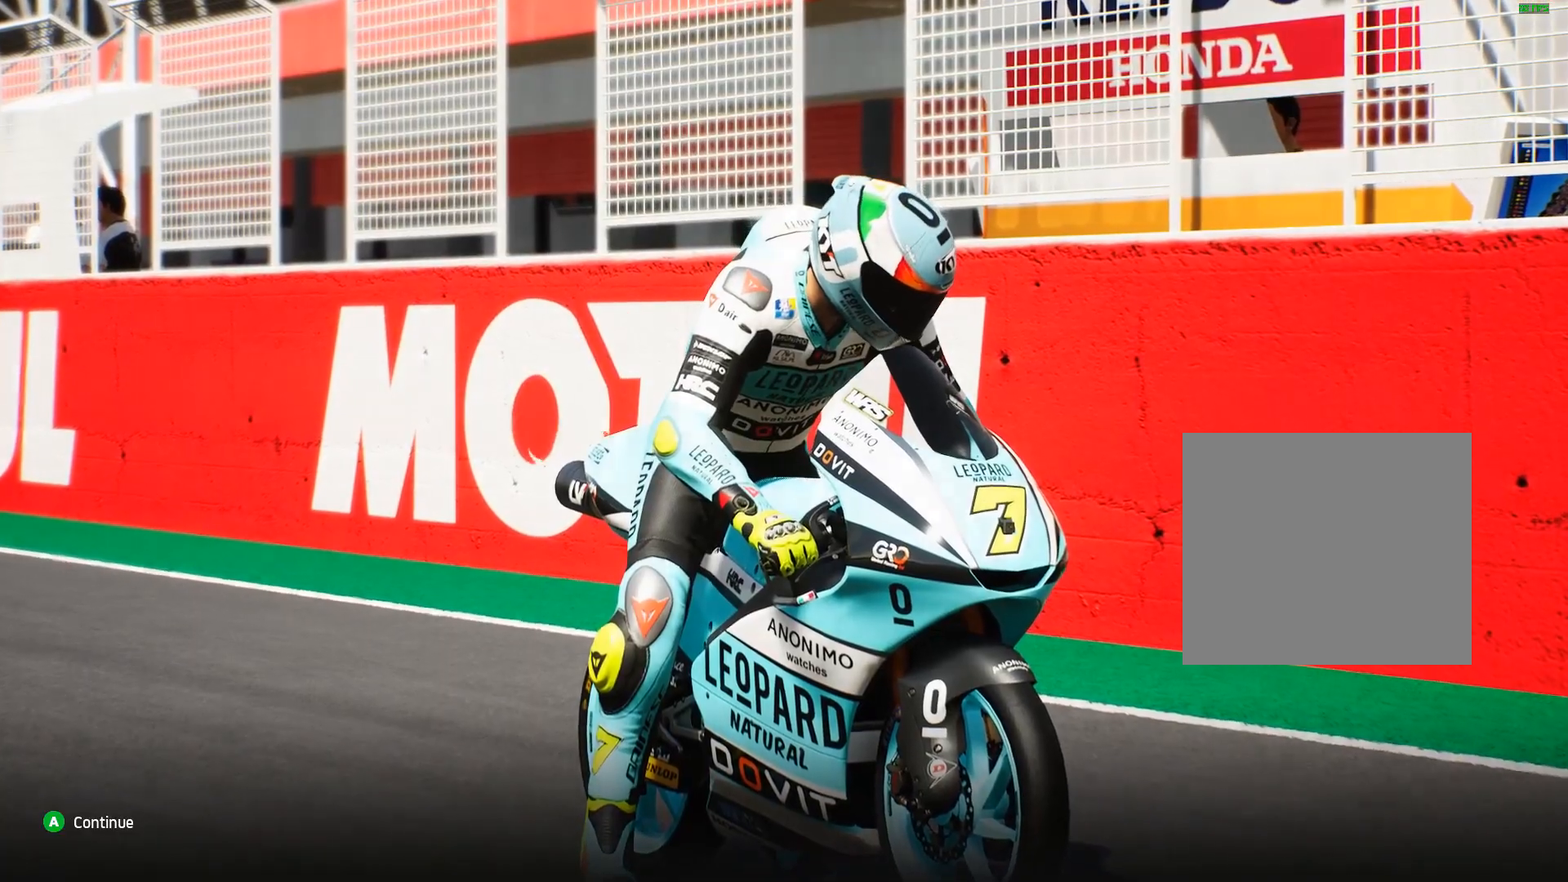
{"buttons": [], "left_stick": "center", "events": [[33, "R2", "down"], [283, "R2", "up"]]}
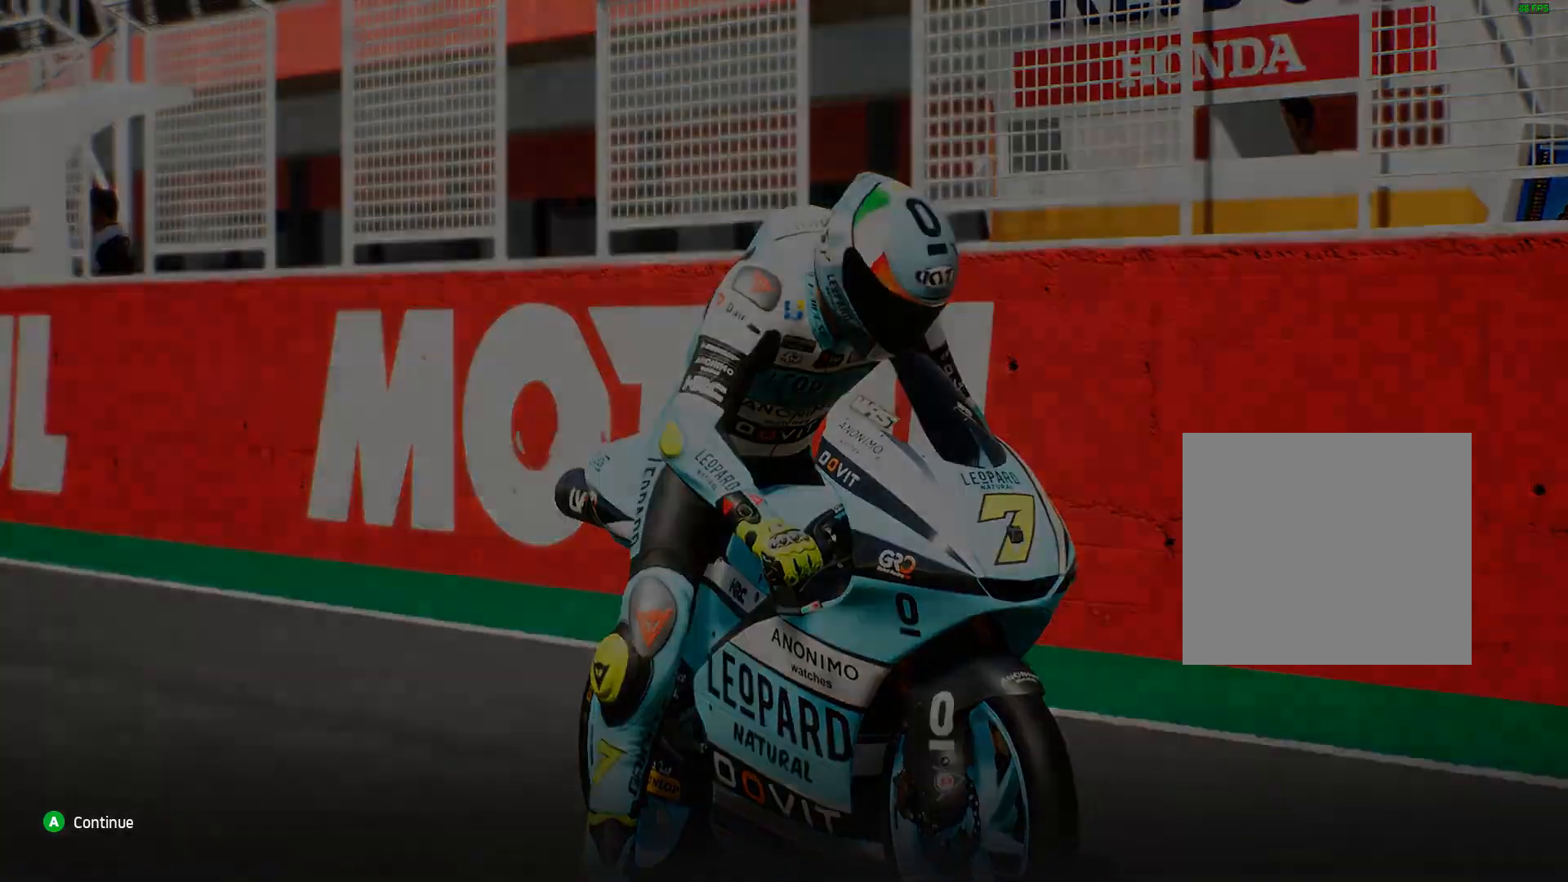
{"buttons": [], "left_stick": "center", "events": []}
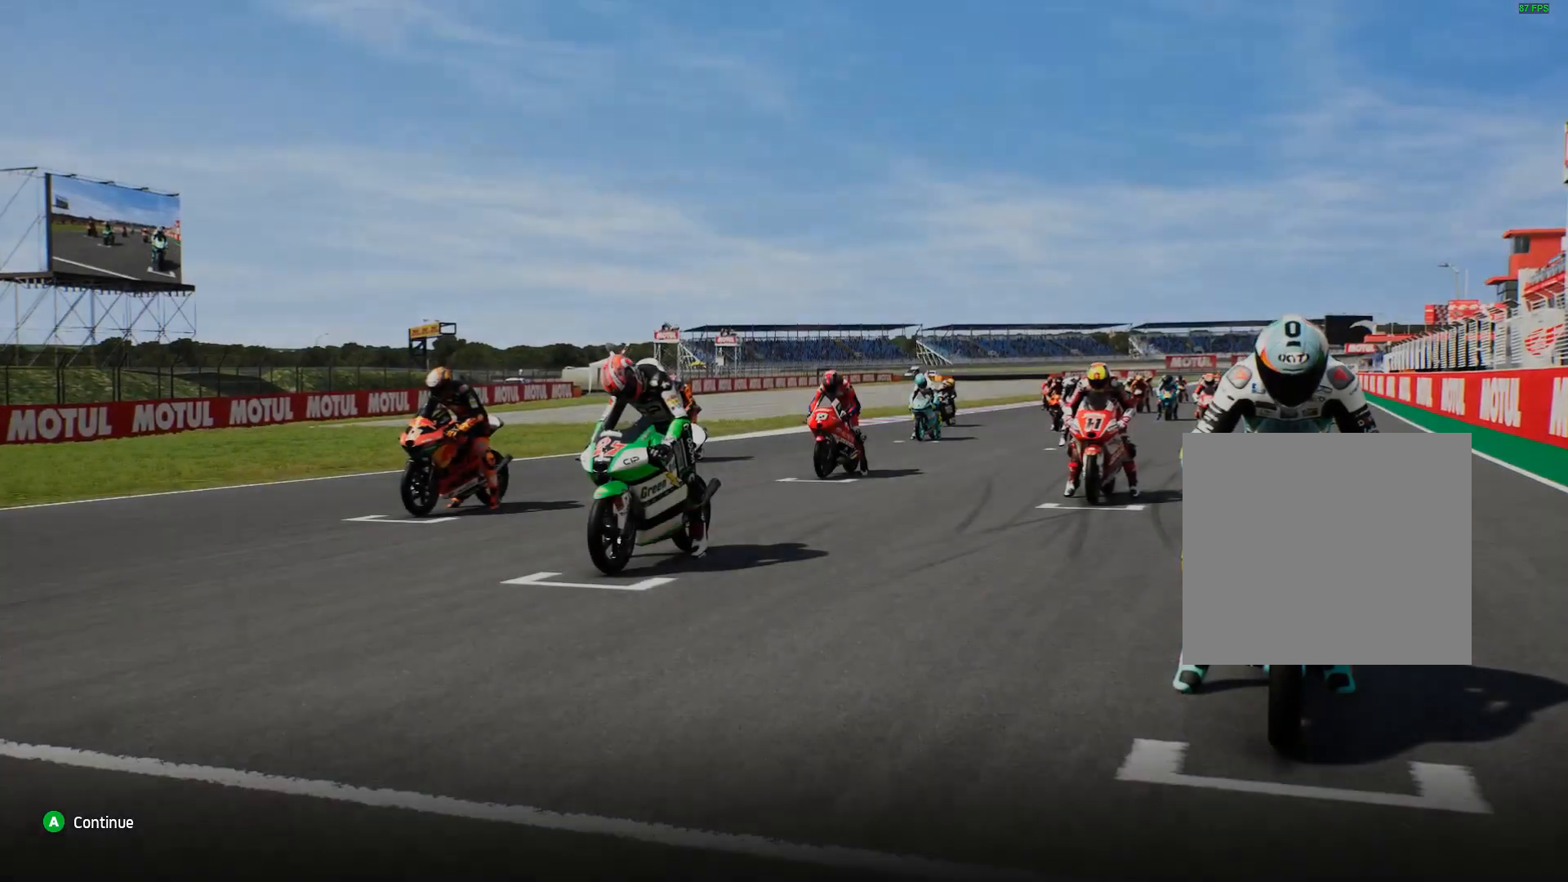
{"buttons": ["R2"], "left_stick": "center", "events": [[433, "R2", "down"]]}
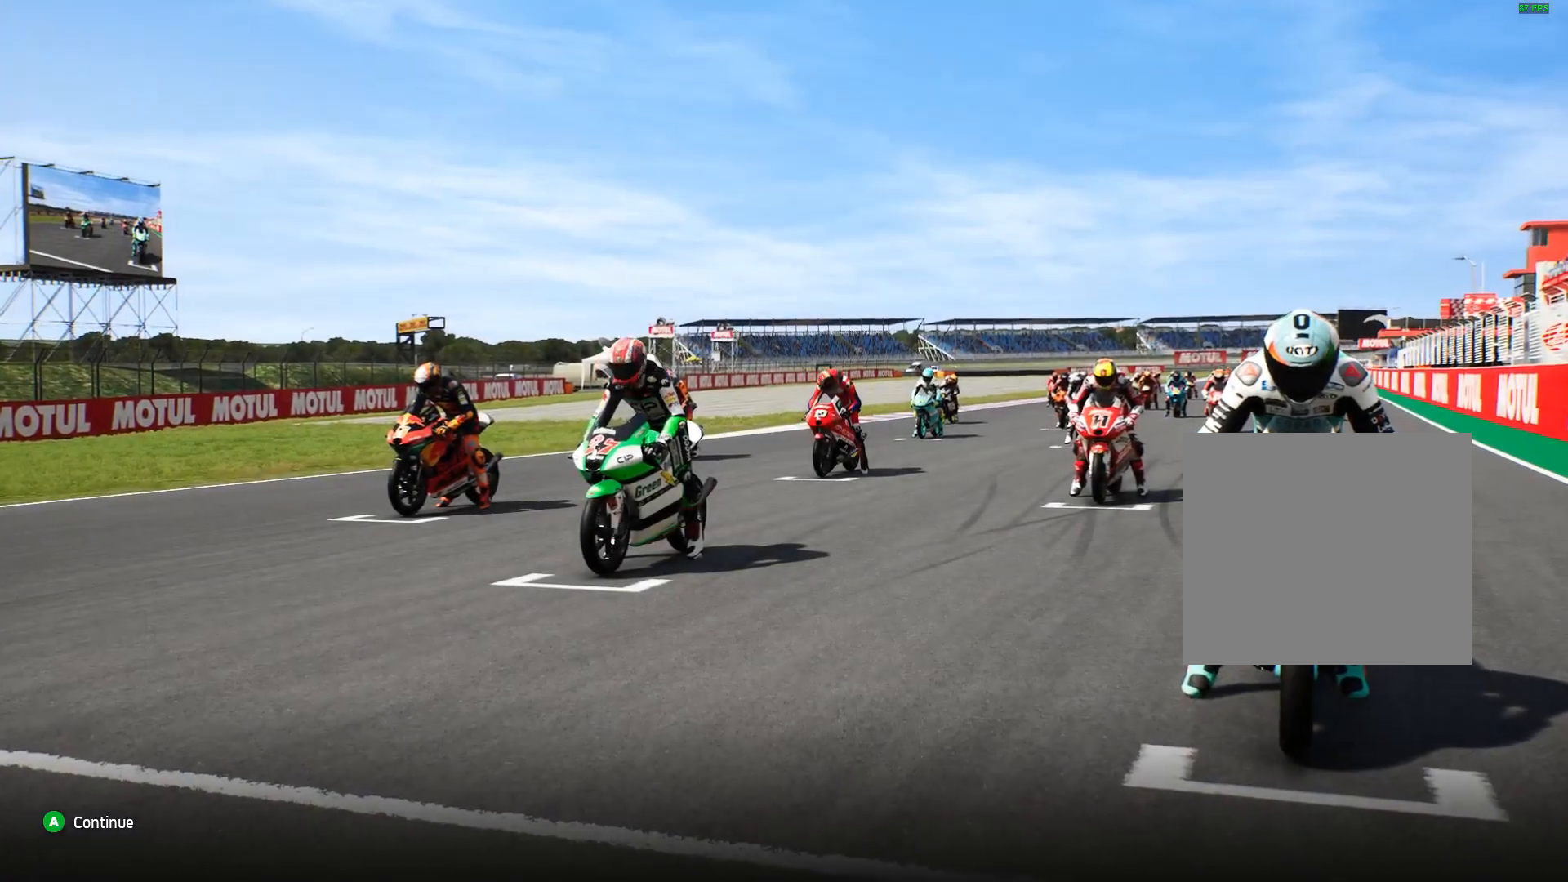
{"buttons": [], "left_stick": "center", "events": [[117, "R2", "up"]]}
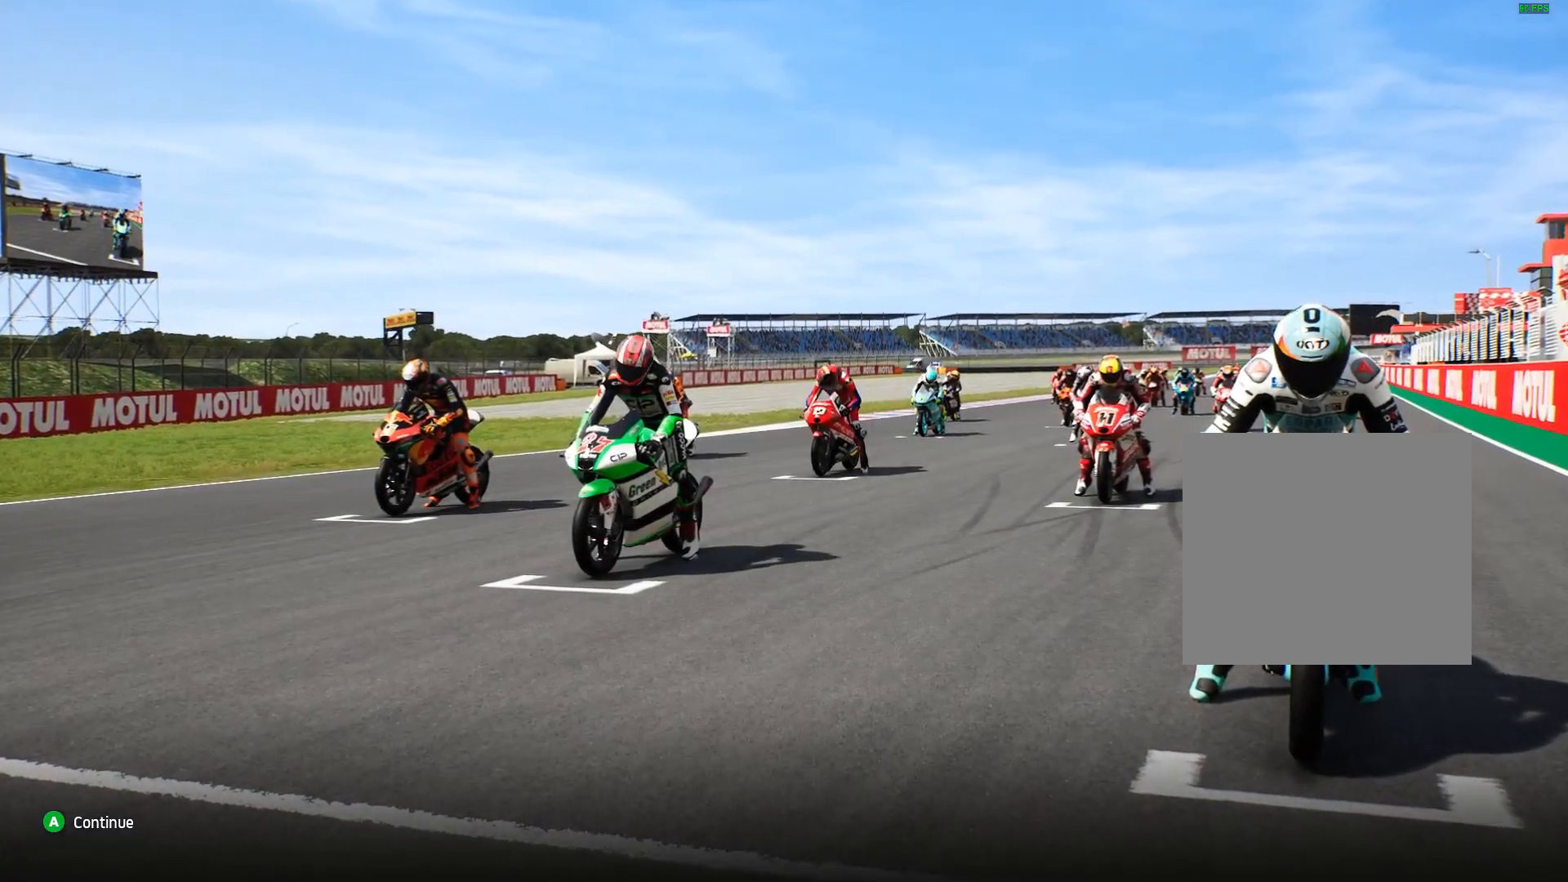
{"buttons": [], "left_stick": "center", "events": []}
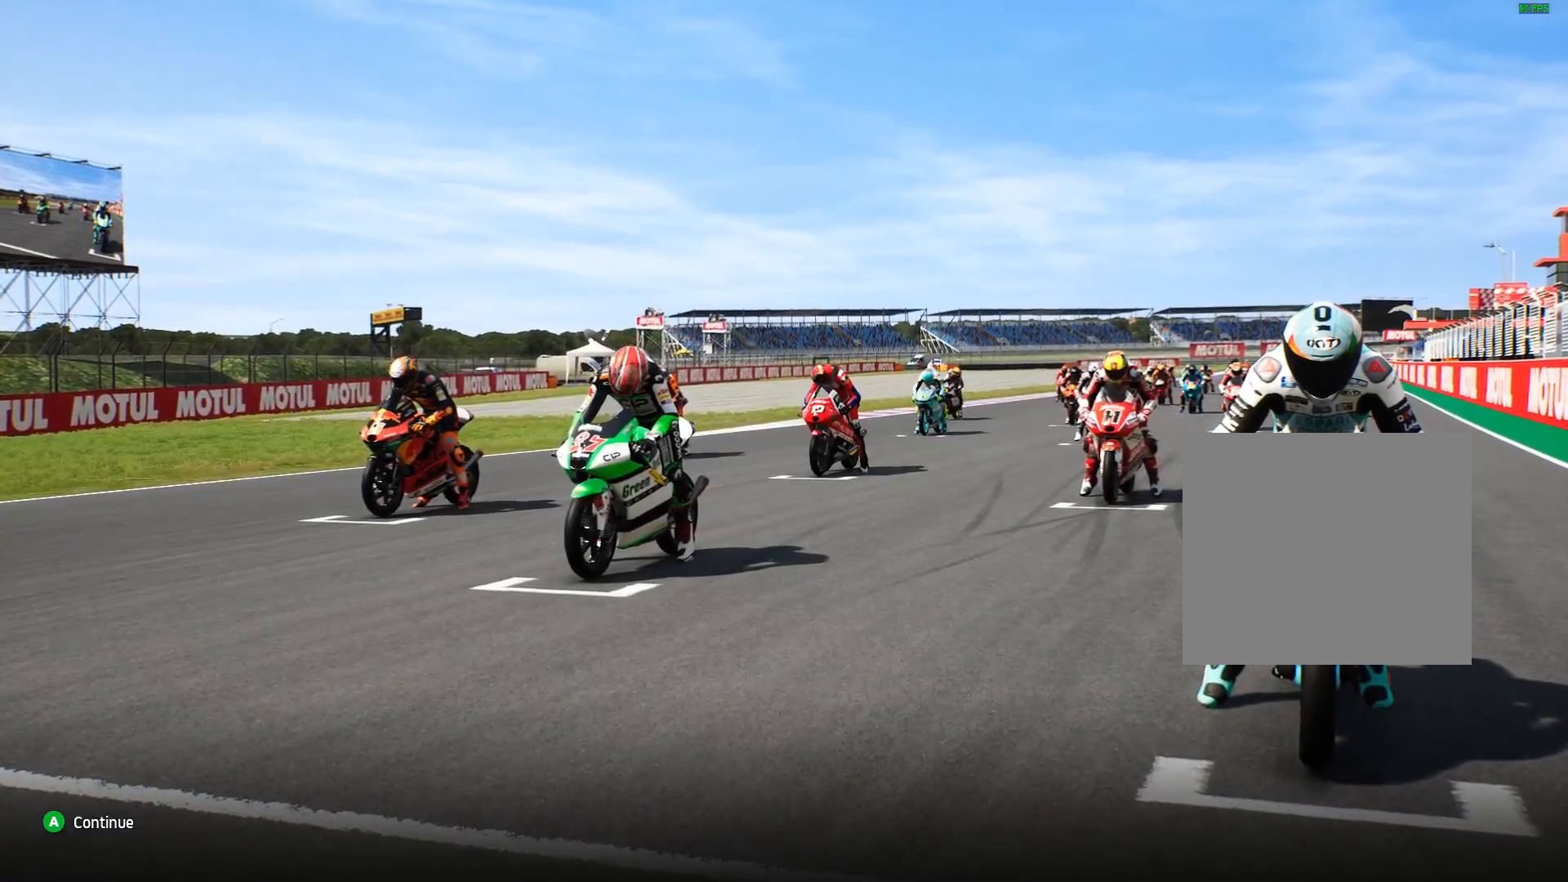
{"buttons": [], "left_stick": "center", "events": []}
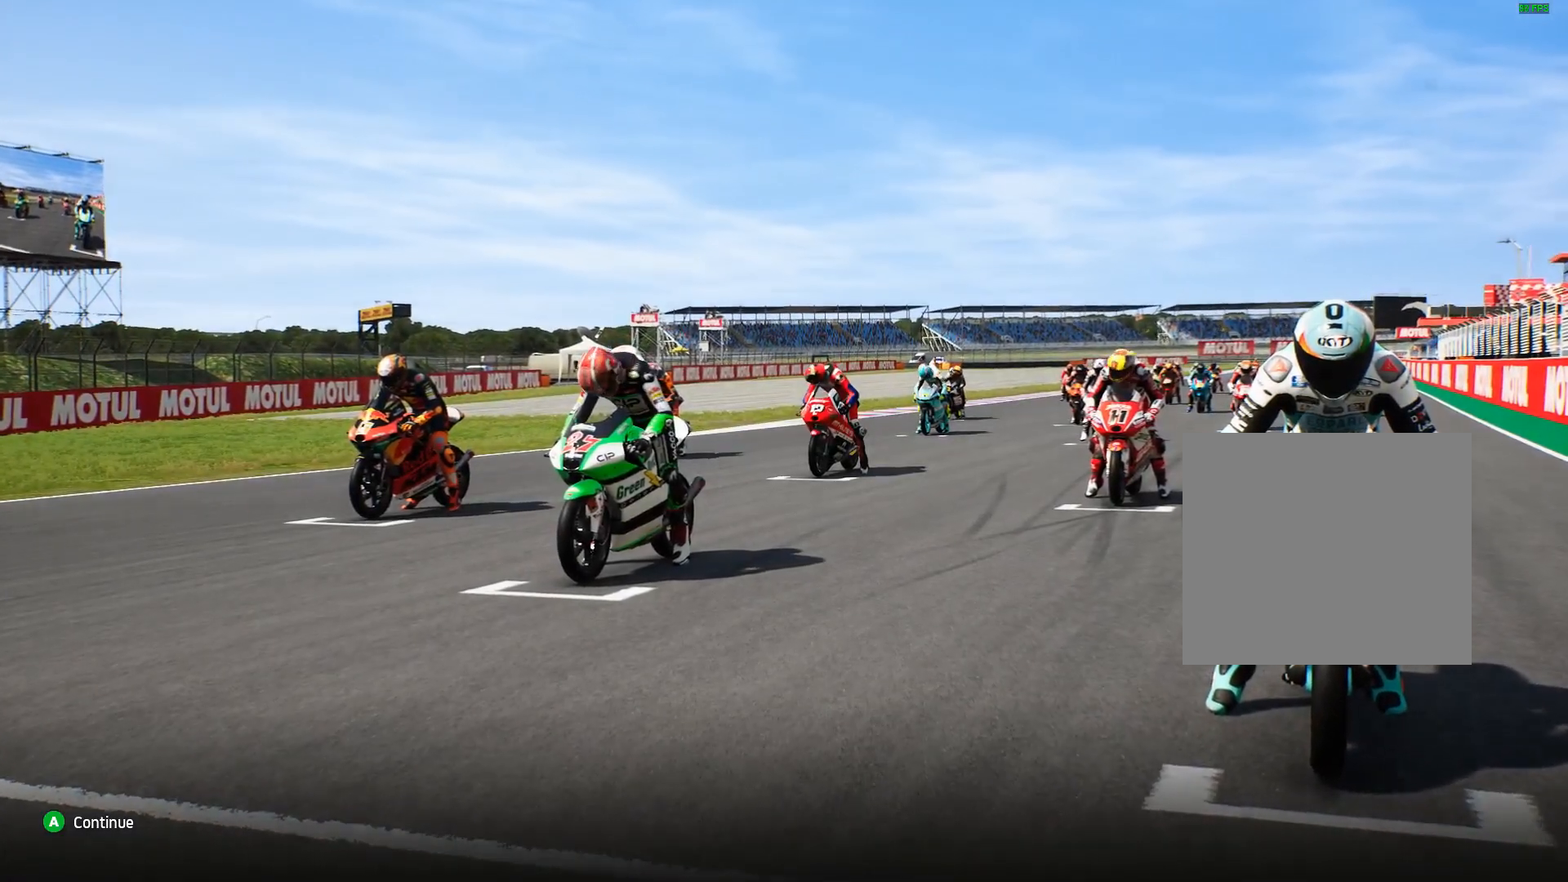
{"buttons": [], "left_stick": "center", "events": []}
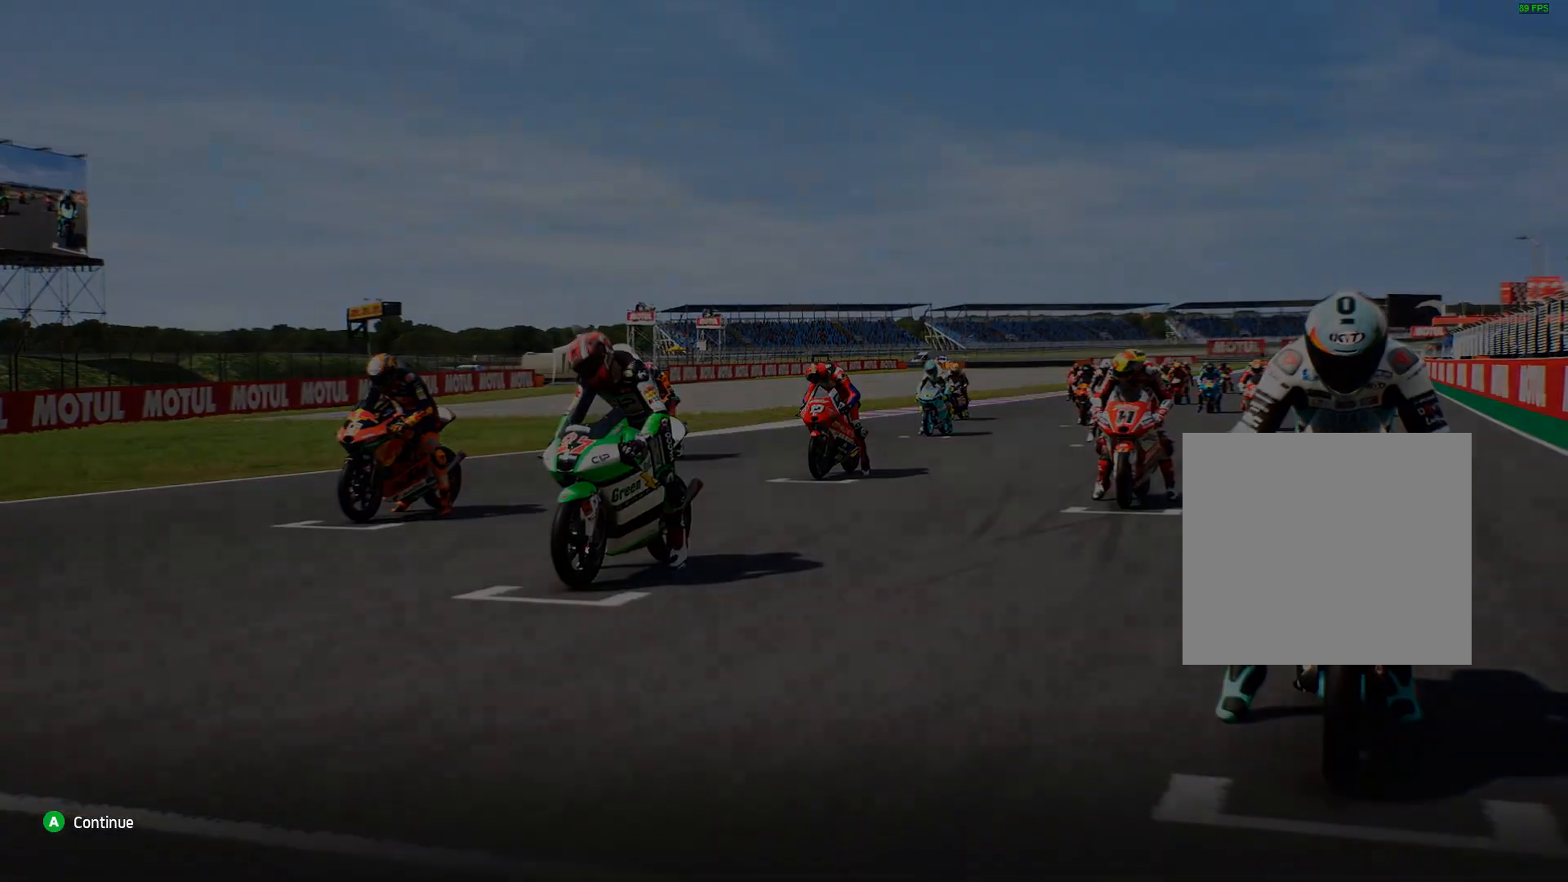
{"buttons": [], "left_stick": "center", "events": []}
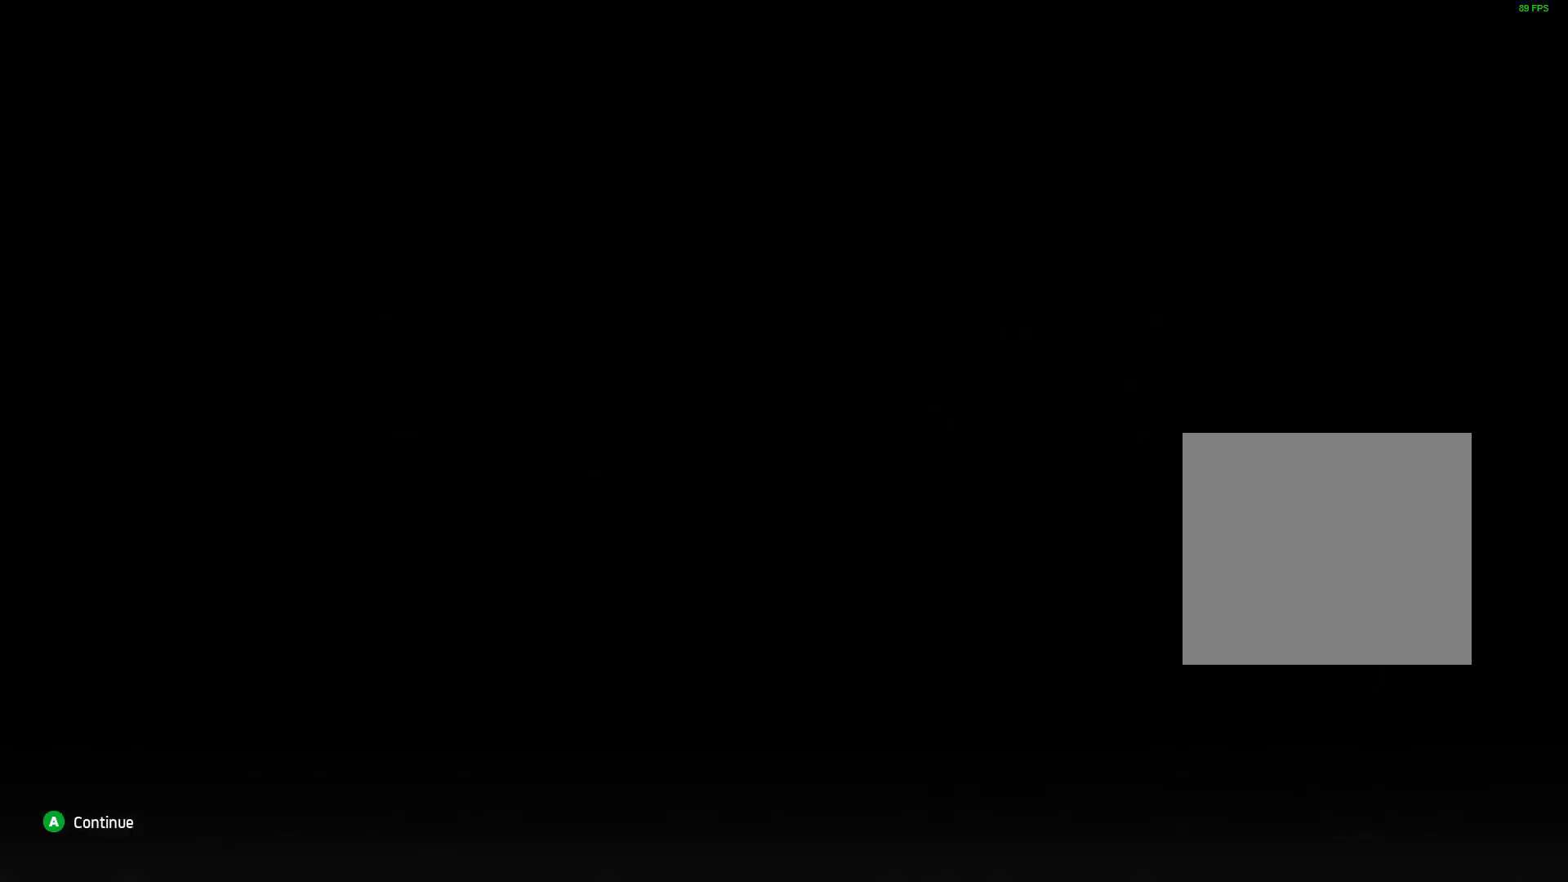
{"buttons": [], "left_stick": "center", "events": []}
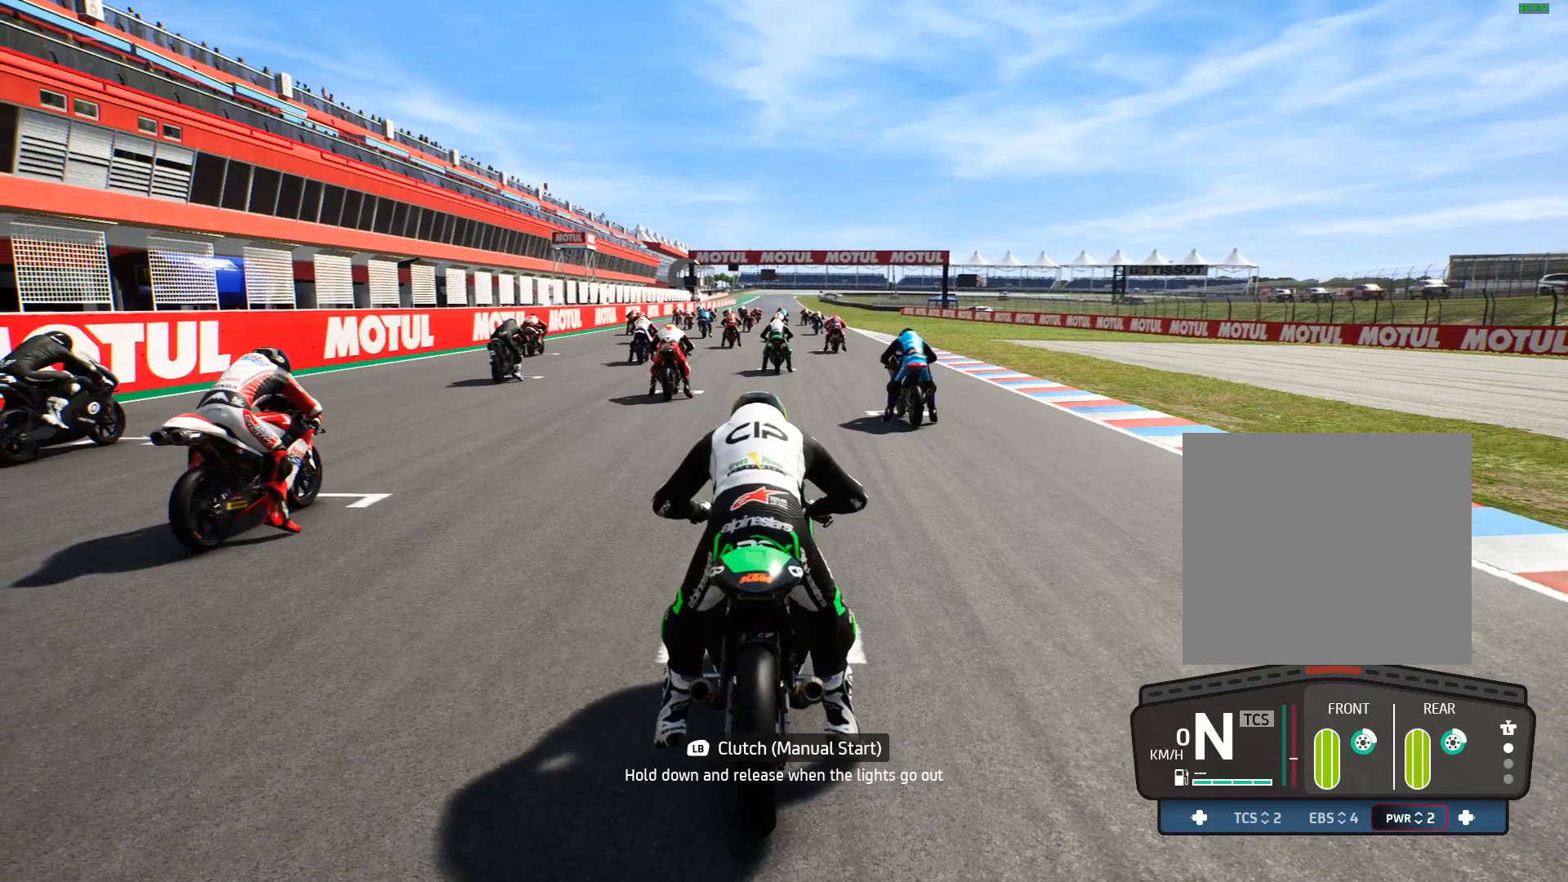
{"buttons": ["L1", "R2"], "left_stick": "center", "events": [[117, "L1", "down"], [200, "B", "down"], [283, "B", "up"], [367, "R2", "down"]]}
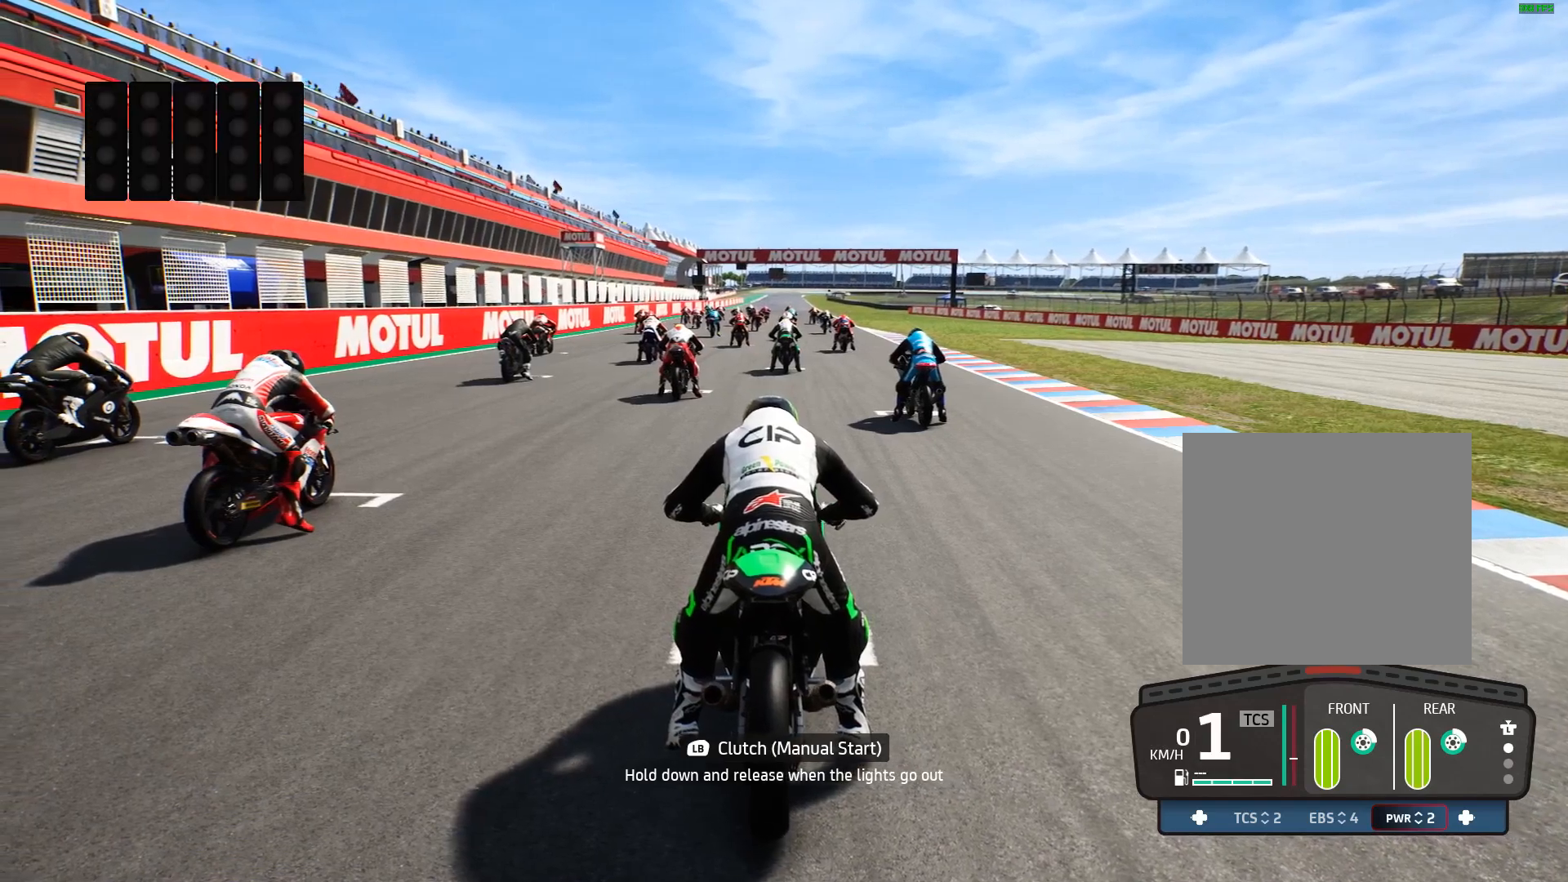
{"buttons": ["L1", "R2"], "left_stick": "center", "events": []}
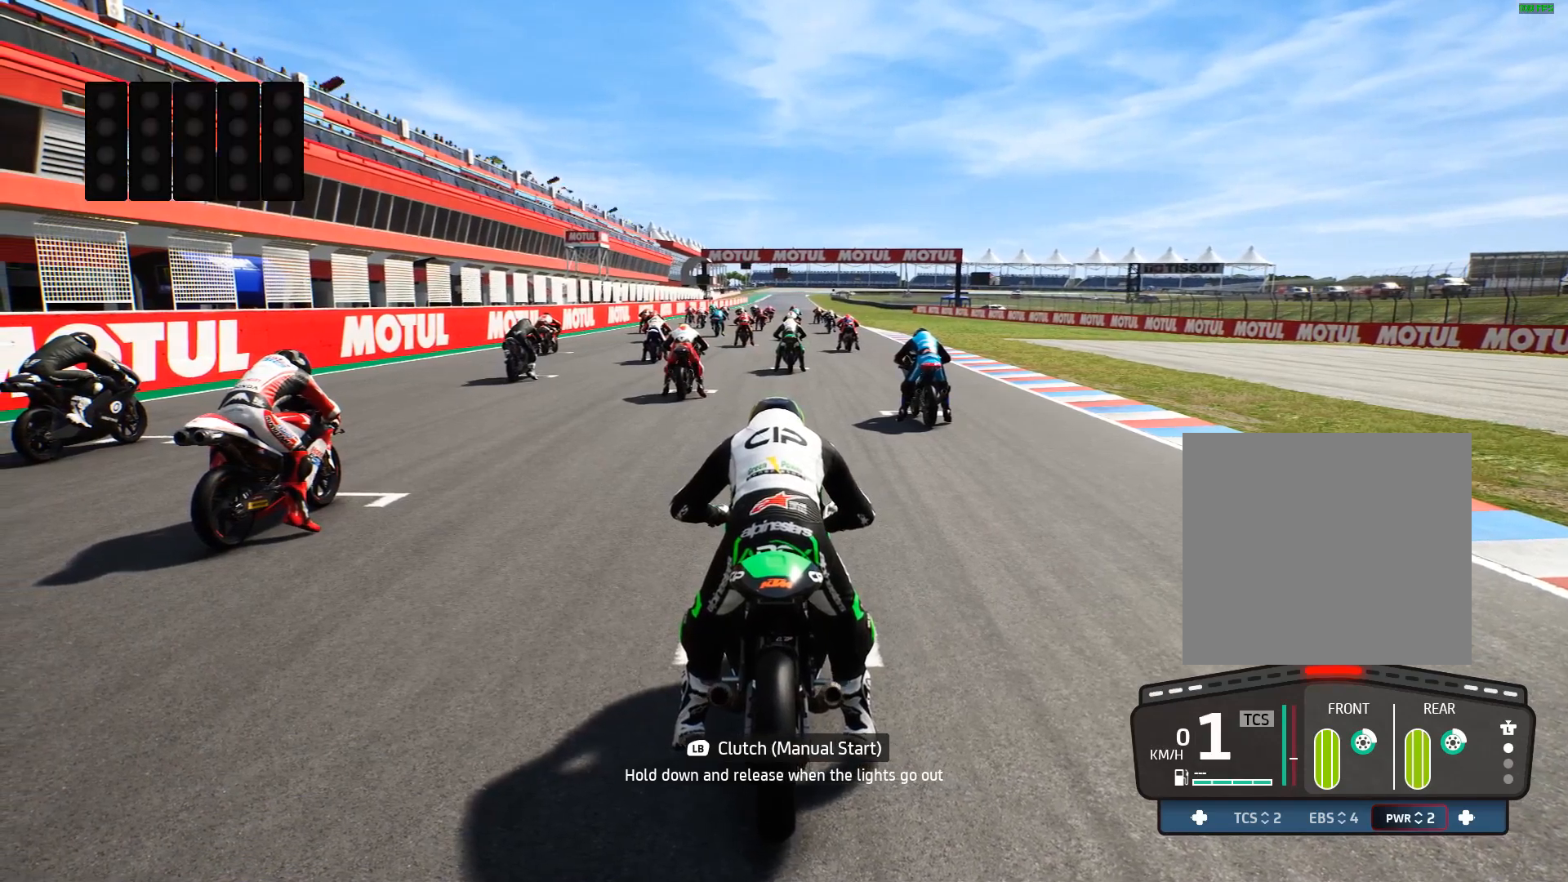
{"buttons": ["L1", "R2", "DPAD_LEFT"], "left_stick": "center", "events": [[233, "DPAD_LEFT", "down"], [317, "DPAD_LEFT", "up"], [433, "DPAD_LEFT", "down"]]}
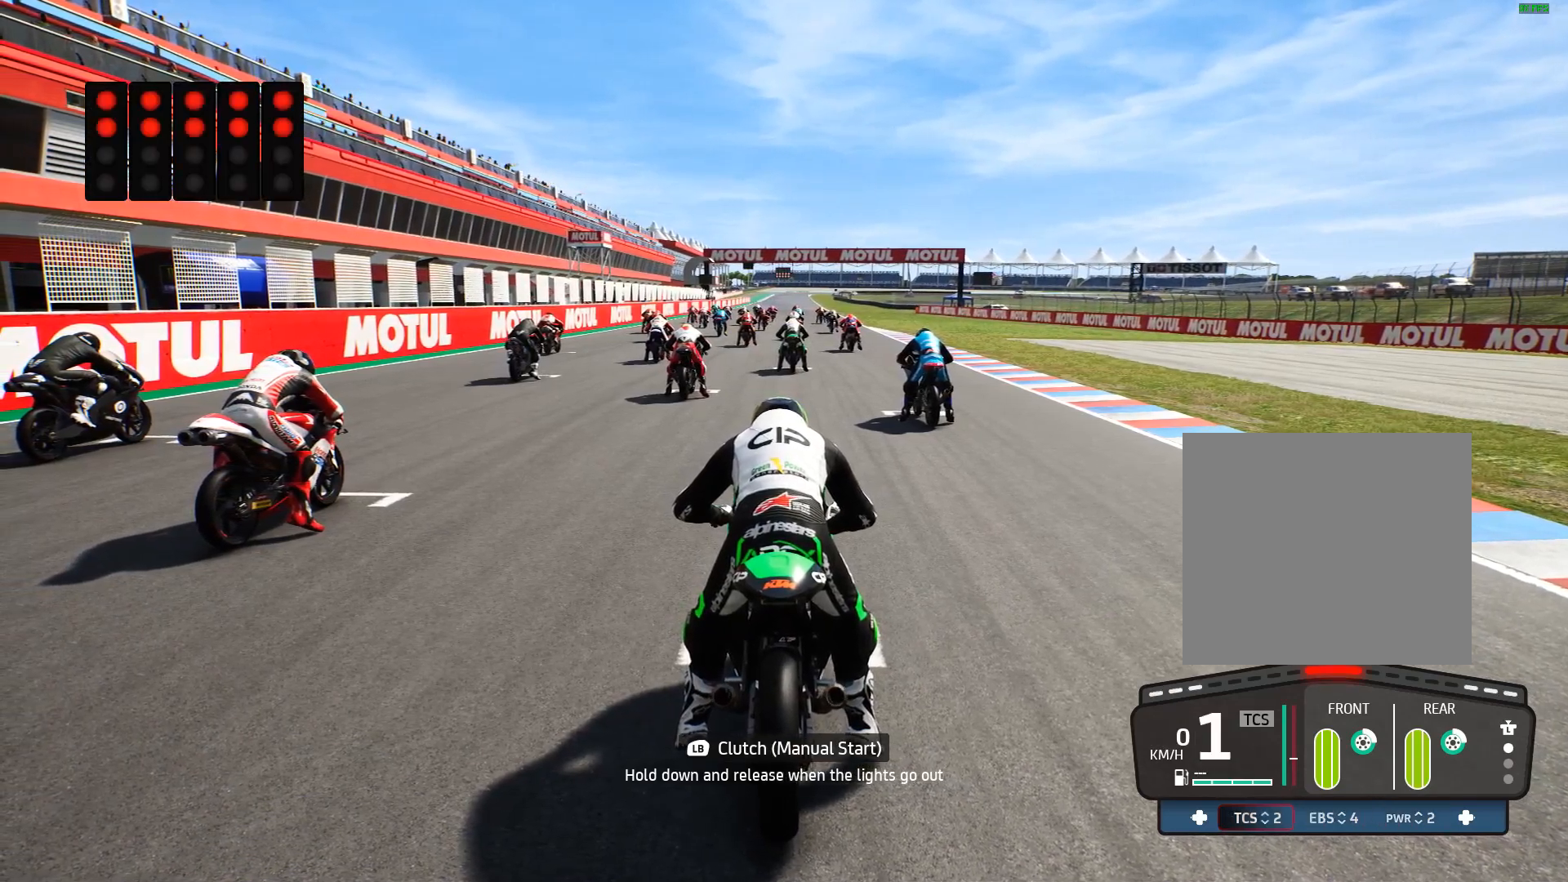
{"buttons": ["L1", "R2", "DPAD_RIGHT"], "left_stick": "center", "events": [[50, "DPAD_LEFT", "up"], [200, "DPAD_DOWN", "down"], [300, "DPAD_DOWN", "up"], [433, "DPAD_RIGHT", "down"]]}
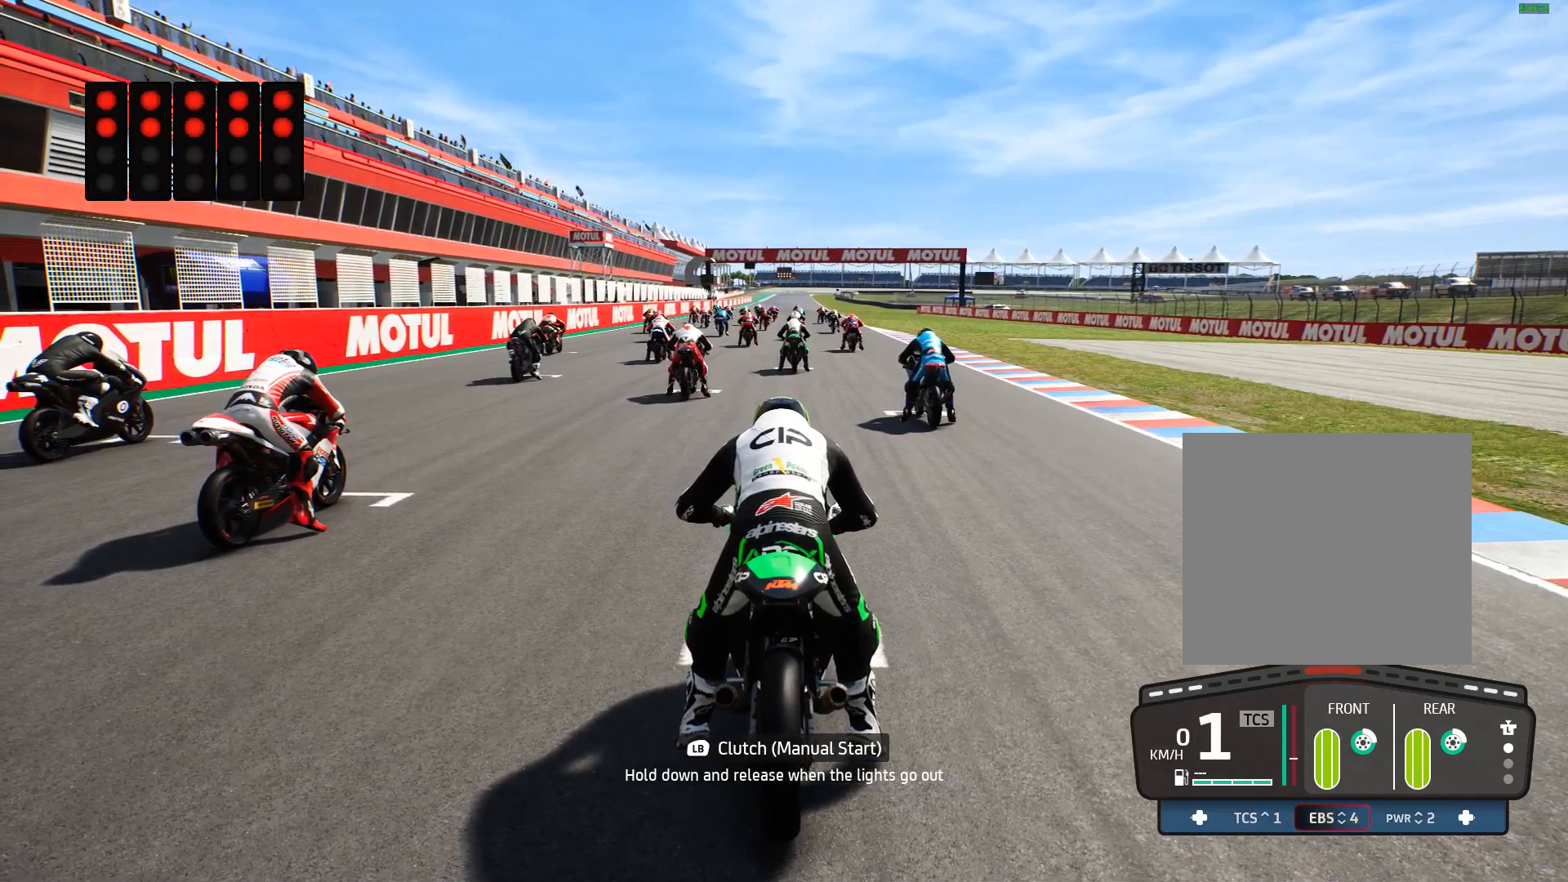
{"buttons": ["L1", "R2"], "left_stick": "center", "events": [[33, "DPAD_RIGHT", "up"], [117, "DPAD_RIGHT", "down"], [200, "DPAD_RIGHT", "up"]]}
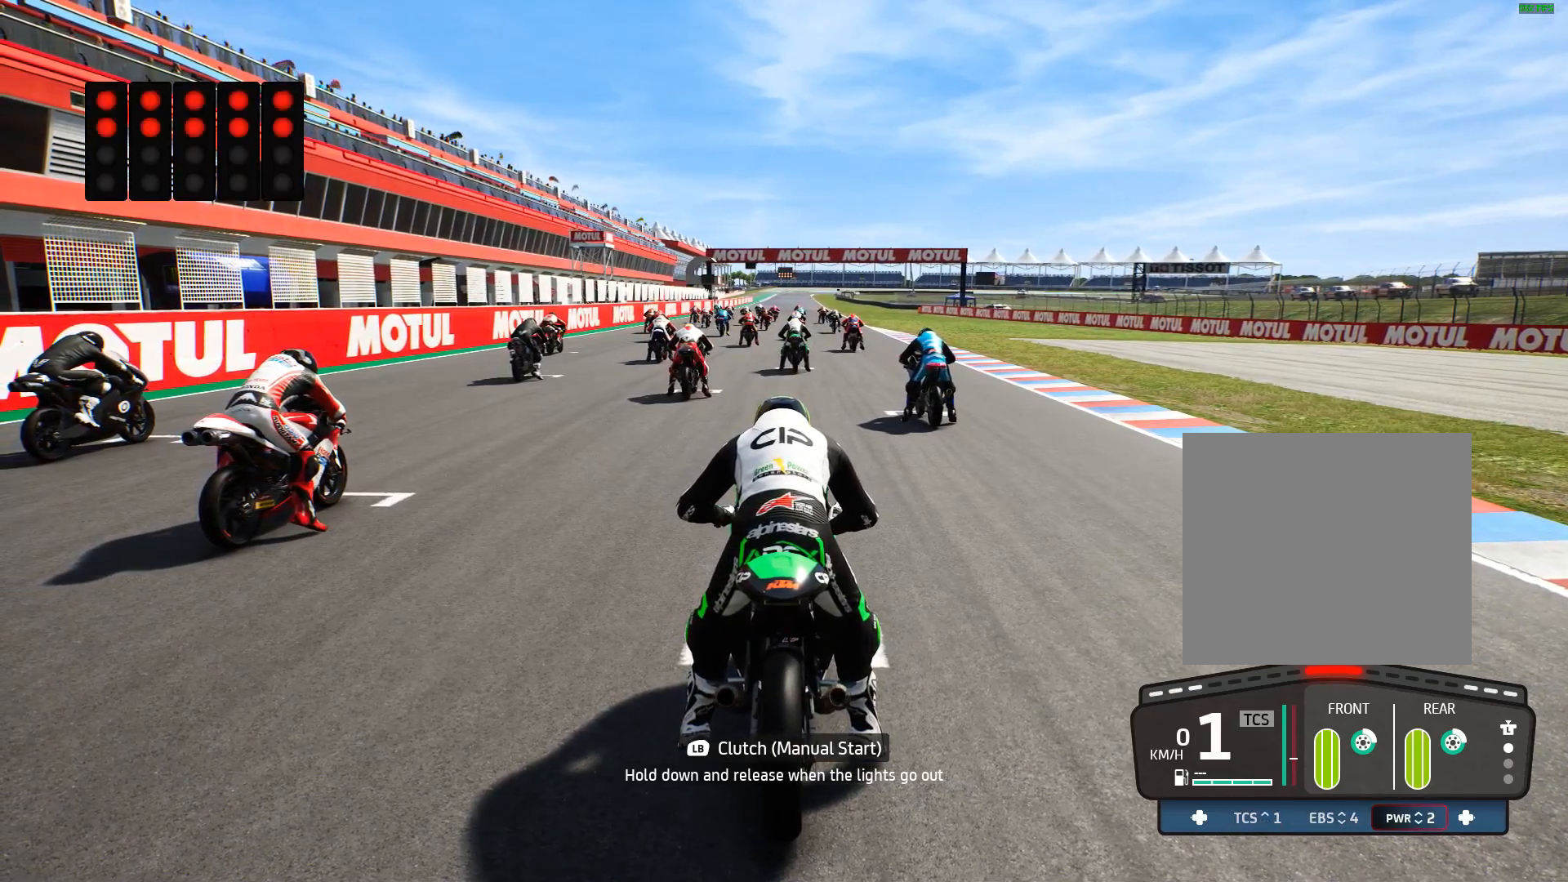
{"buttons": ["L1", "R2"], "left_stick": "center", "events": []}
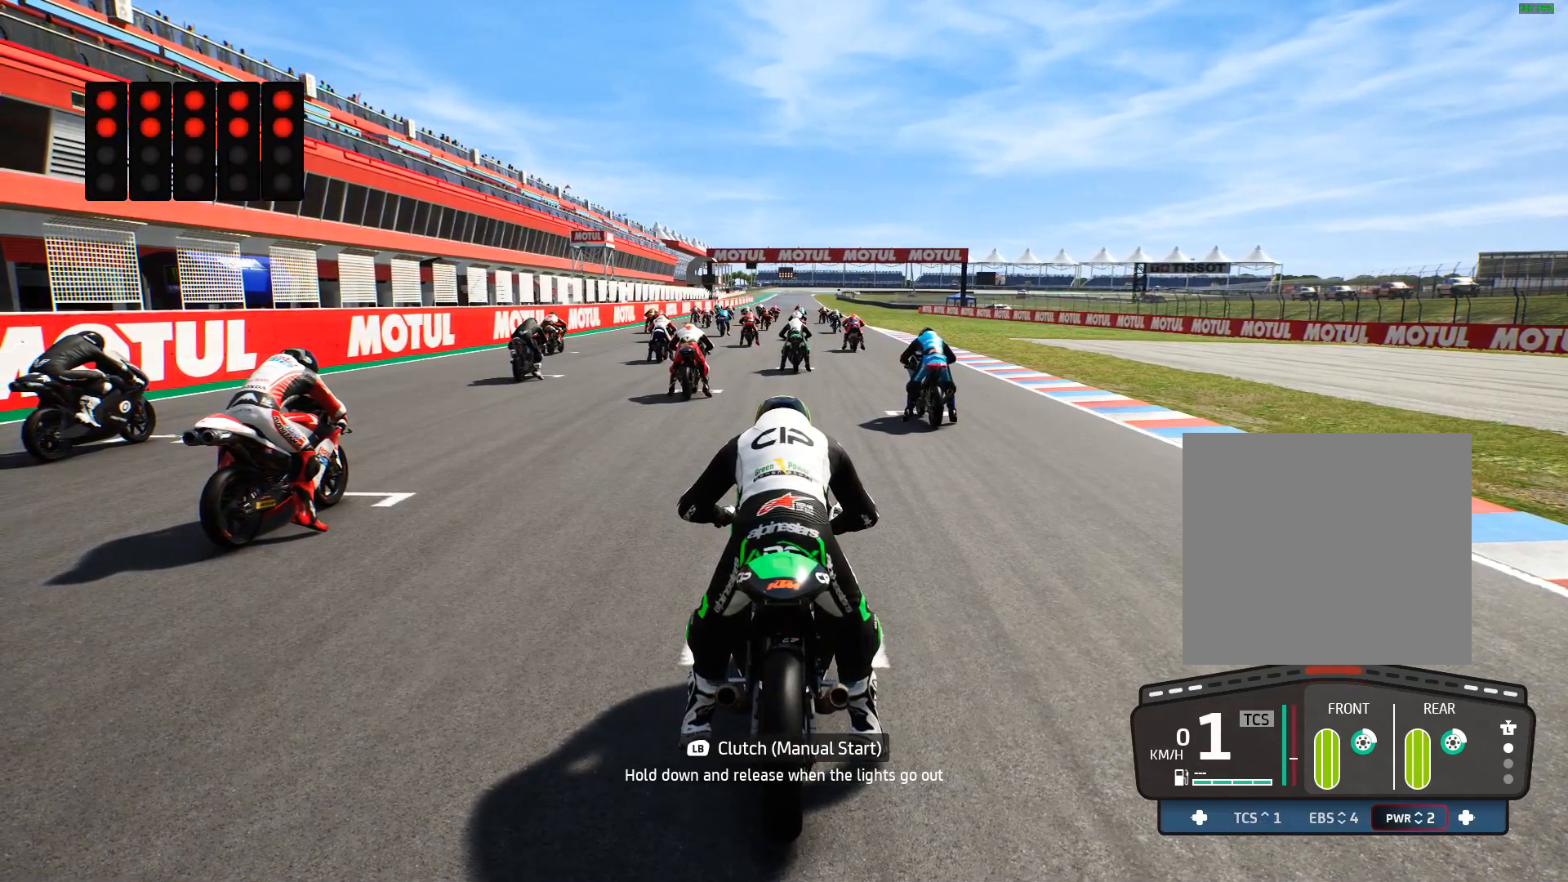
{"buttons": ["L1", "R2"], "left_stick": "center", "events": [[317, "DPAD_UP", "down"], [417, "DPAD_UP", "up"]]}
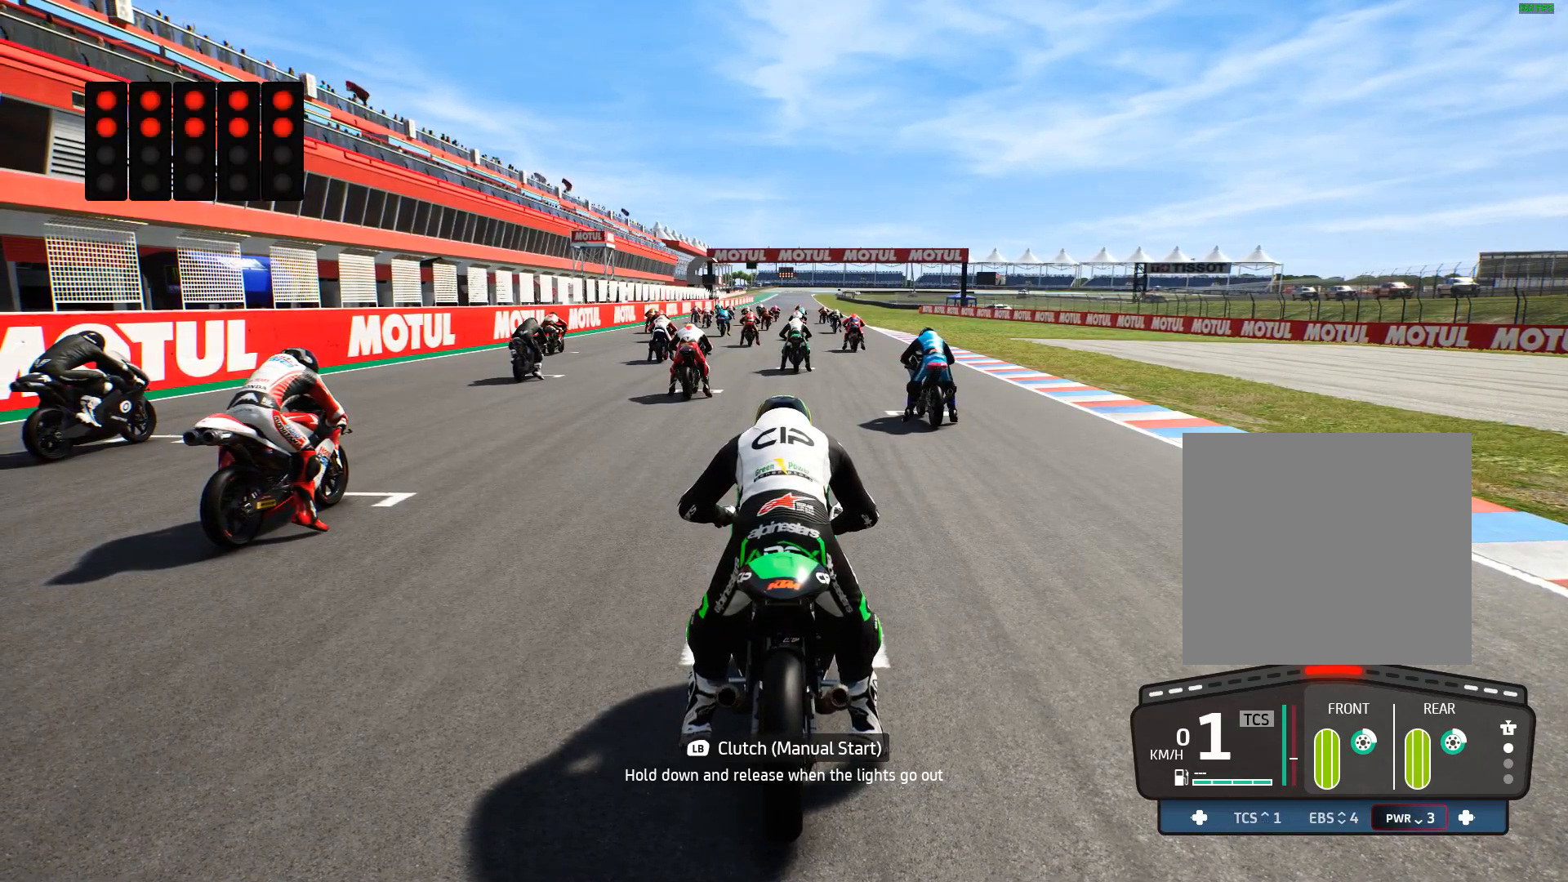
{"buttons": ["L1", "R2"], "left_stick": "center", "events": []}
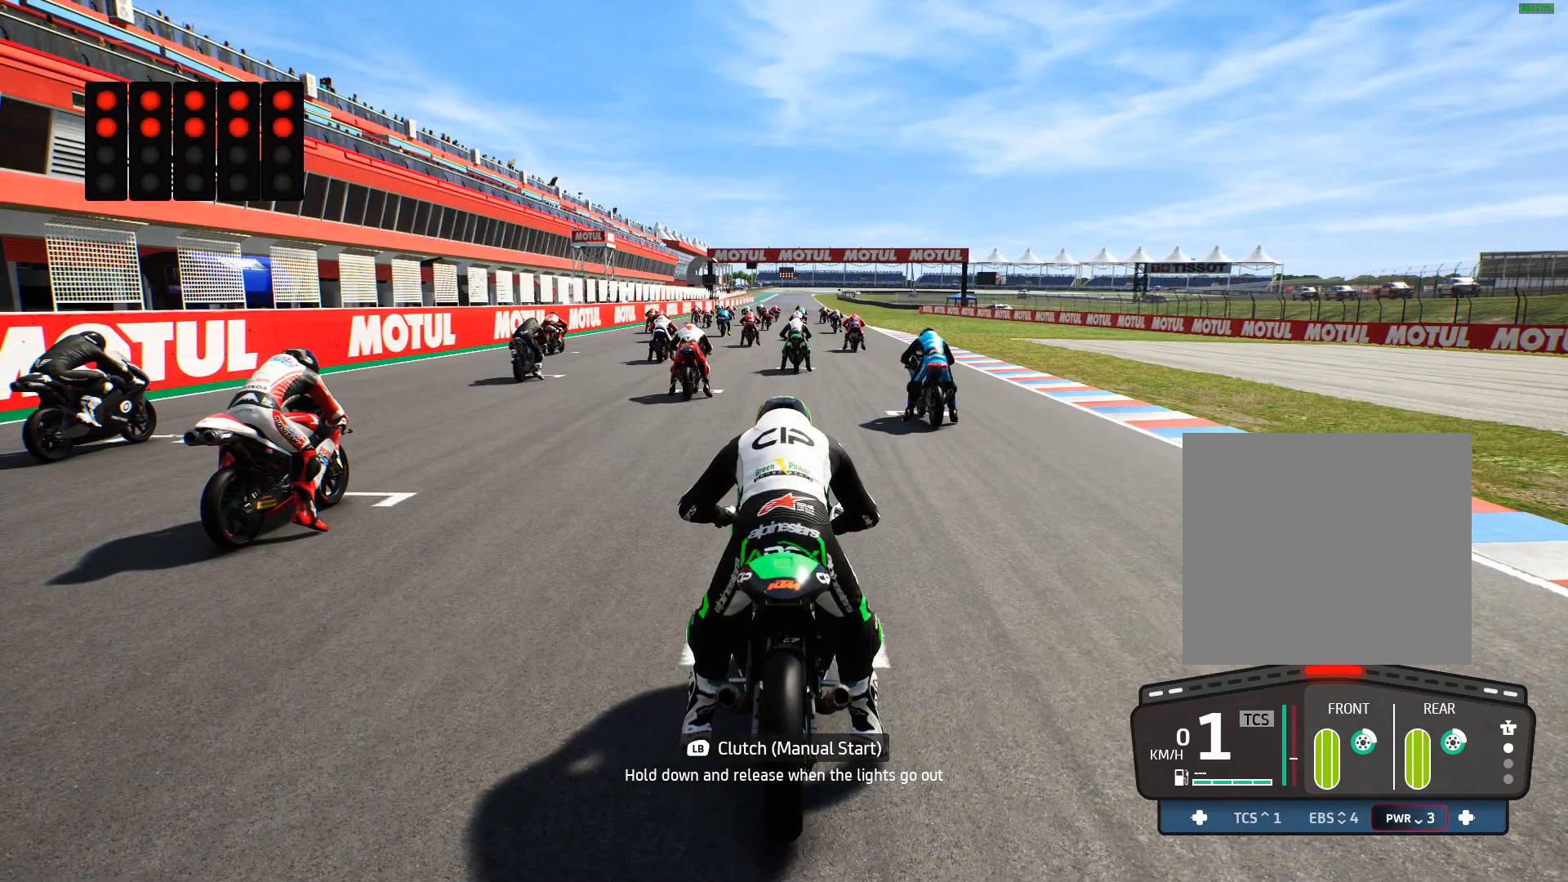
{"buttons": ["L1", "R2"], "left_stick": "center", "events": []}